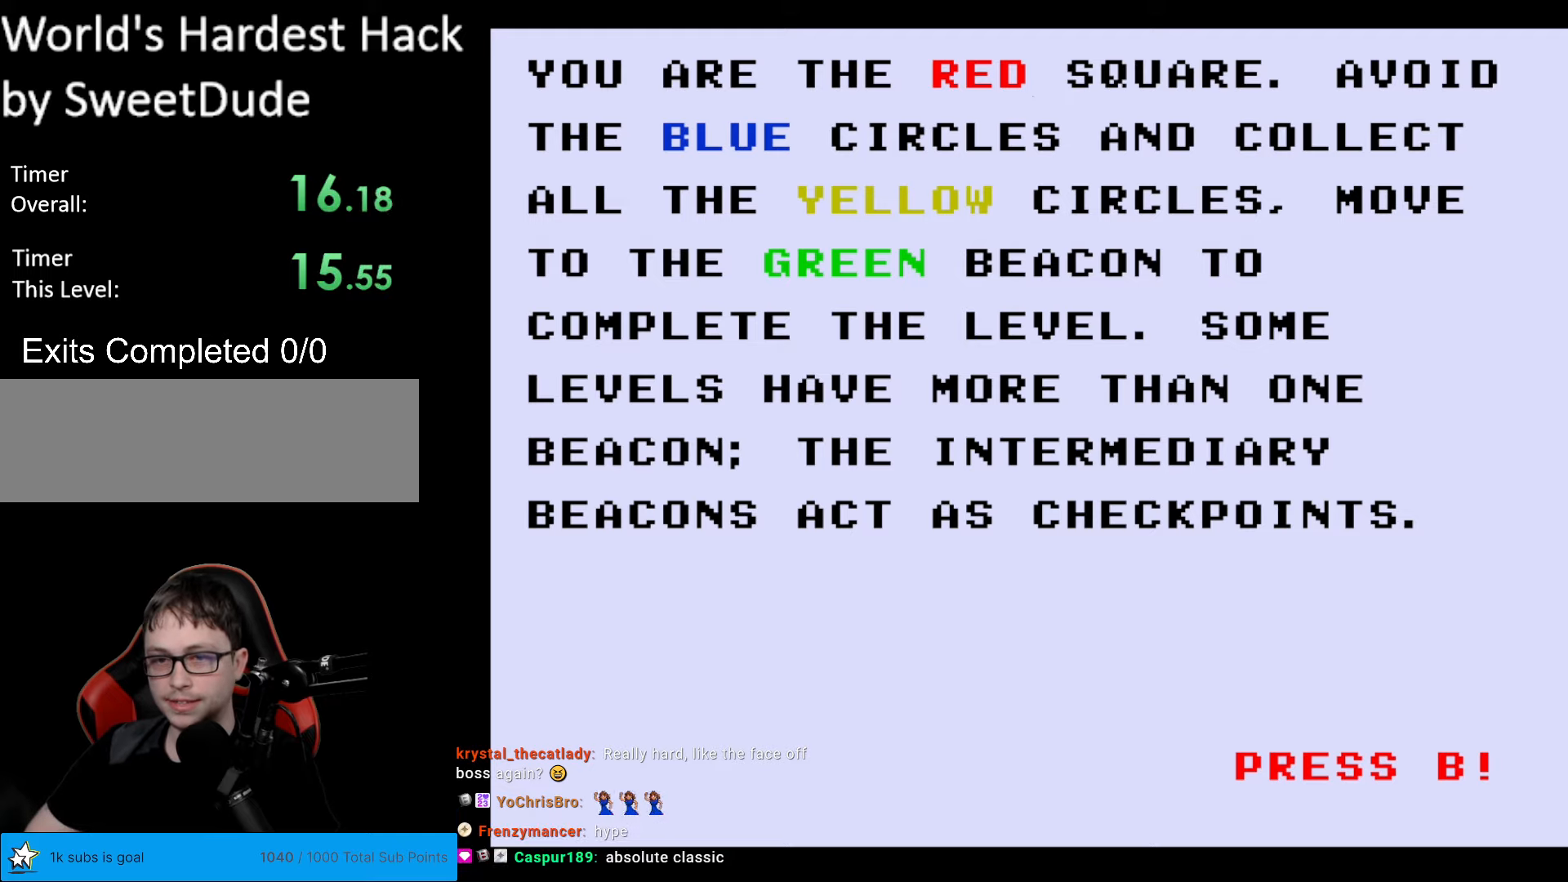
Gameplay with a controller (Nintendo layout); each line is a JSON object with the inputs held at the frame after it. "events" lists button and stick changes between this image and that frame as [ms after this image, input, new state], when the widget could be followed in between. Not read: L3 R3.
{"buttons": ["B"], "events": [[467, "B", "down"]]}
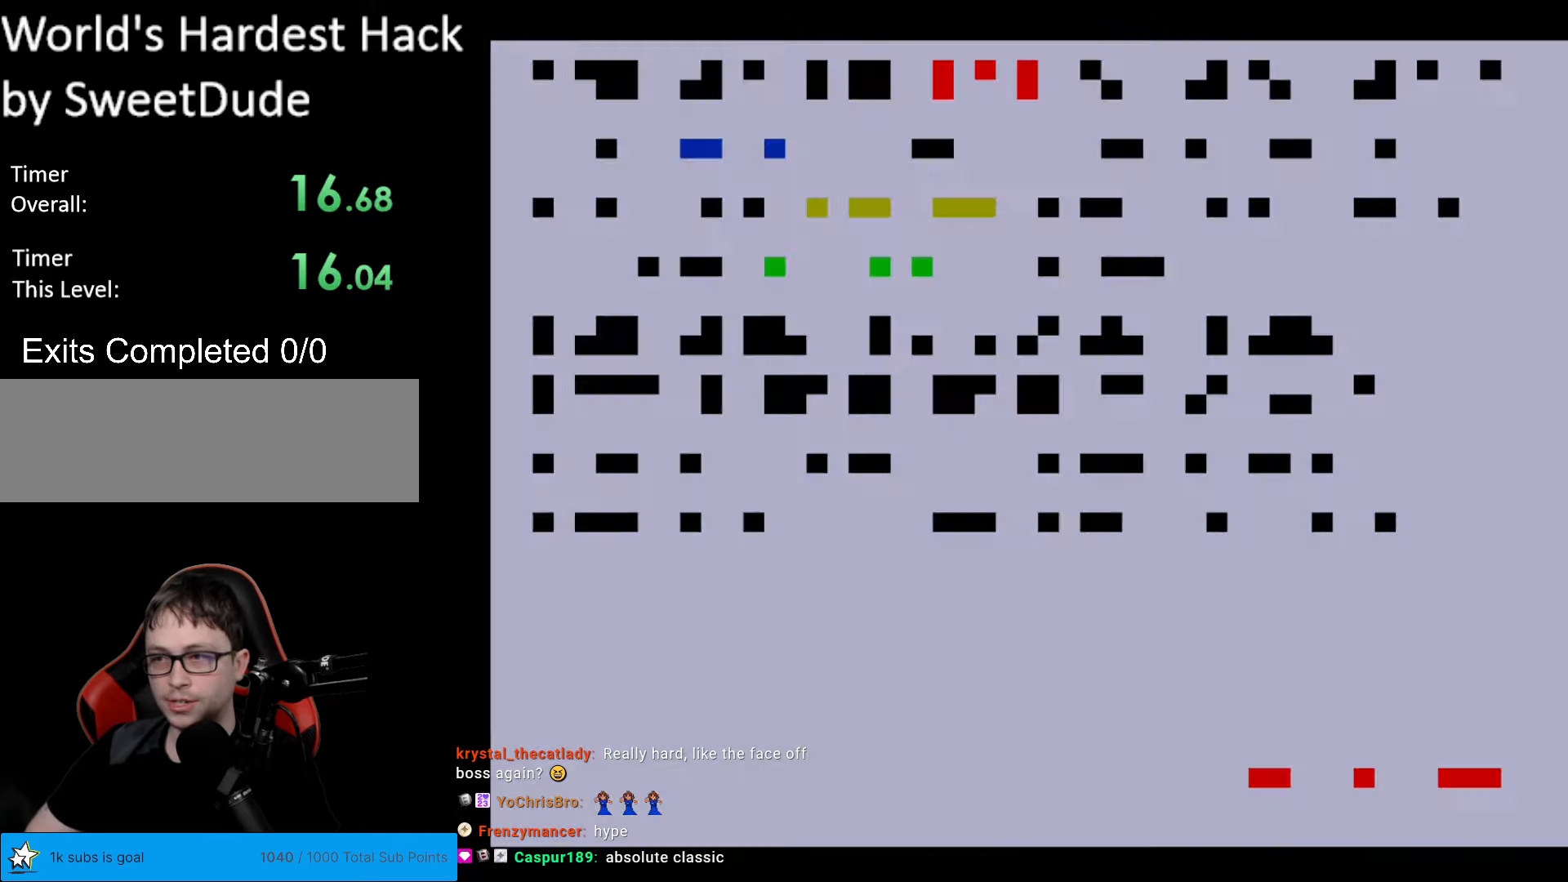
{"buttons": [], "events": [[67, "B", "up"]]}
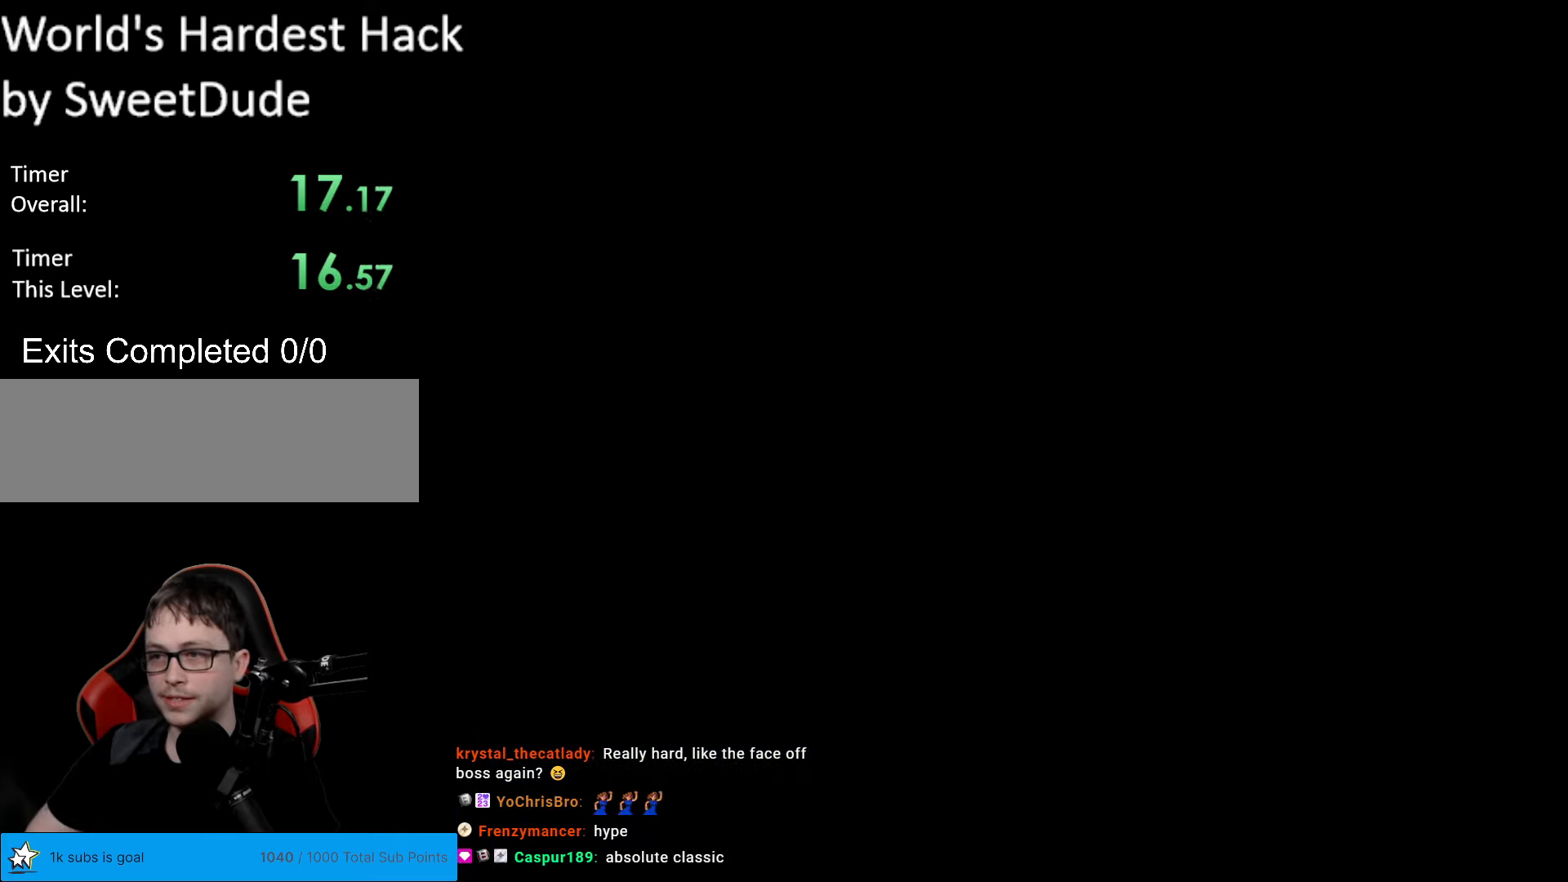
{"buttons": [], "events": []}
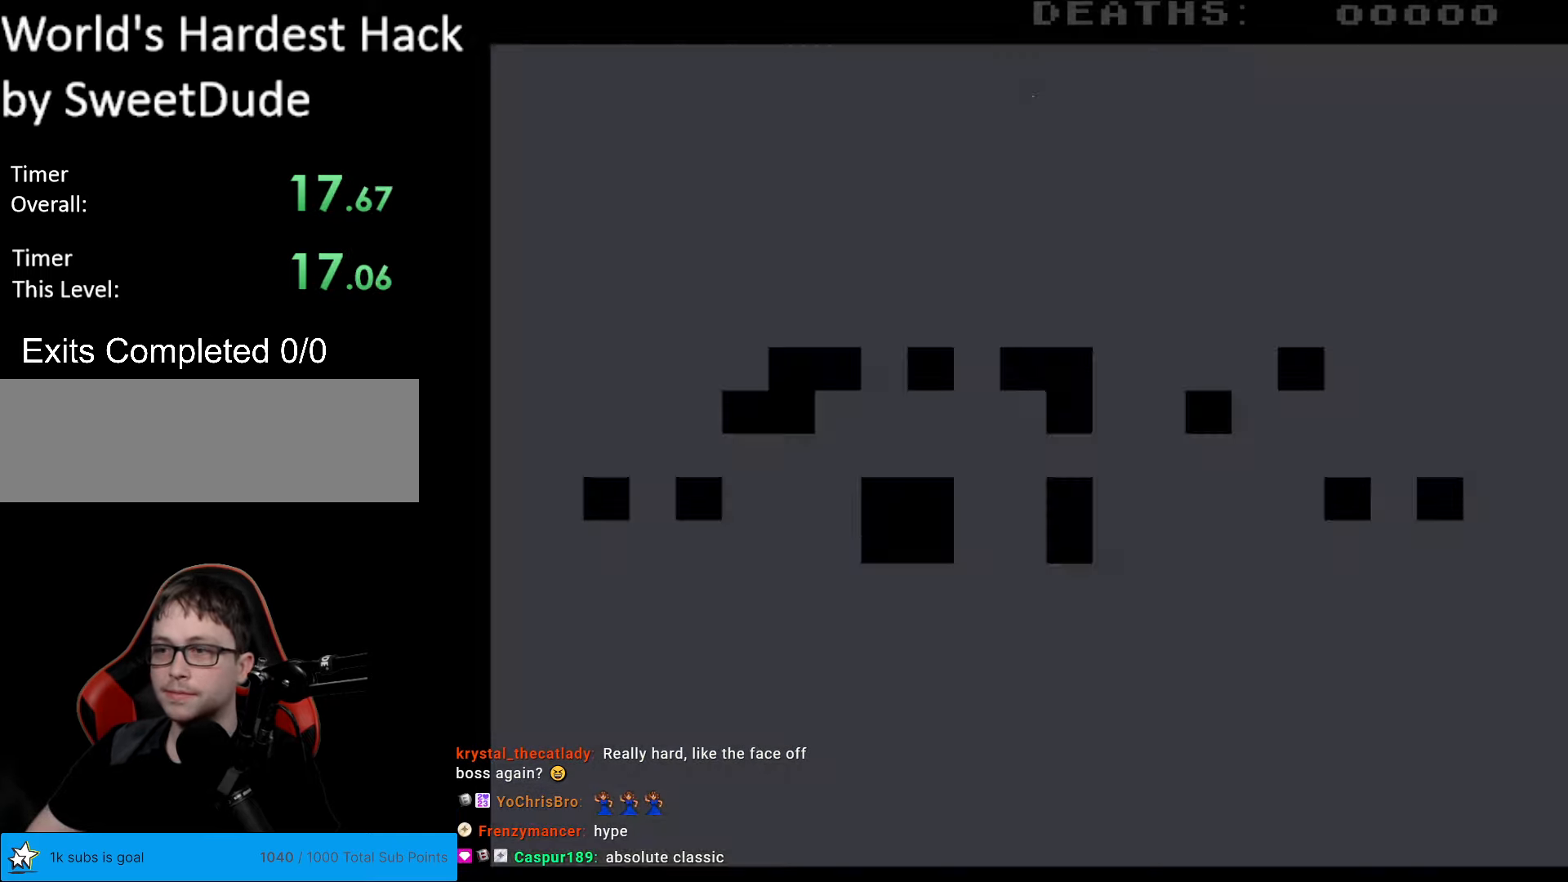
{"buttons": [], "events": []}
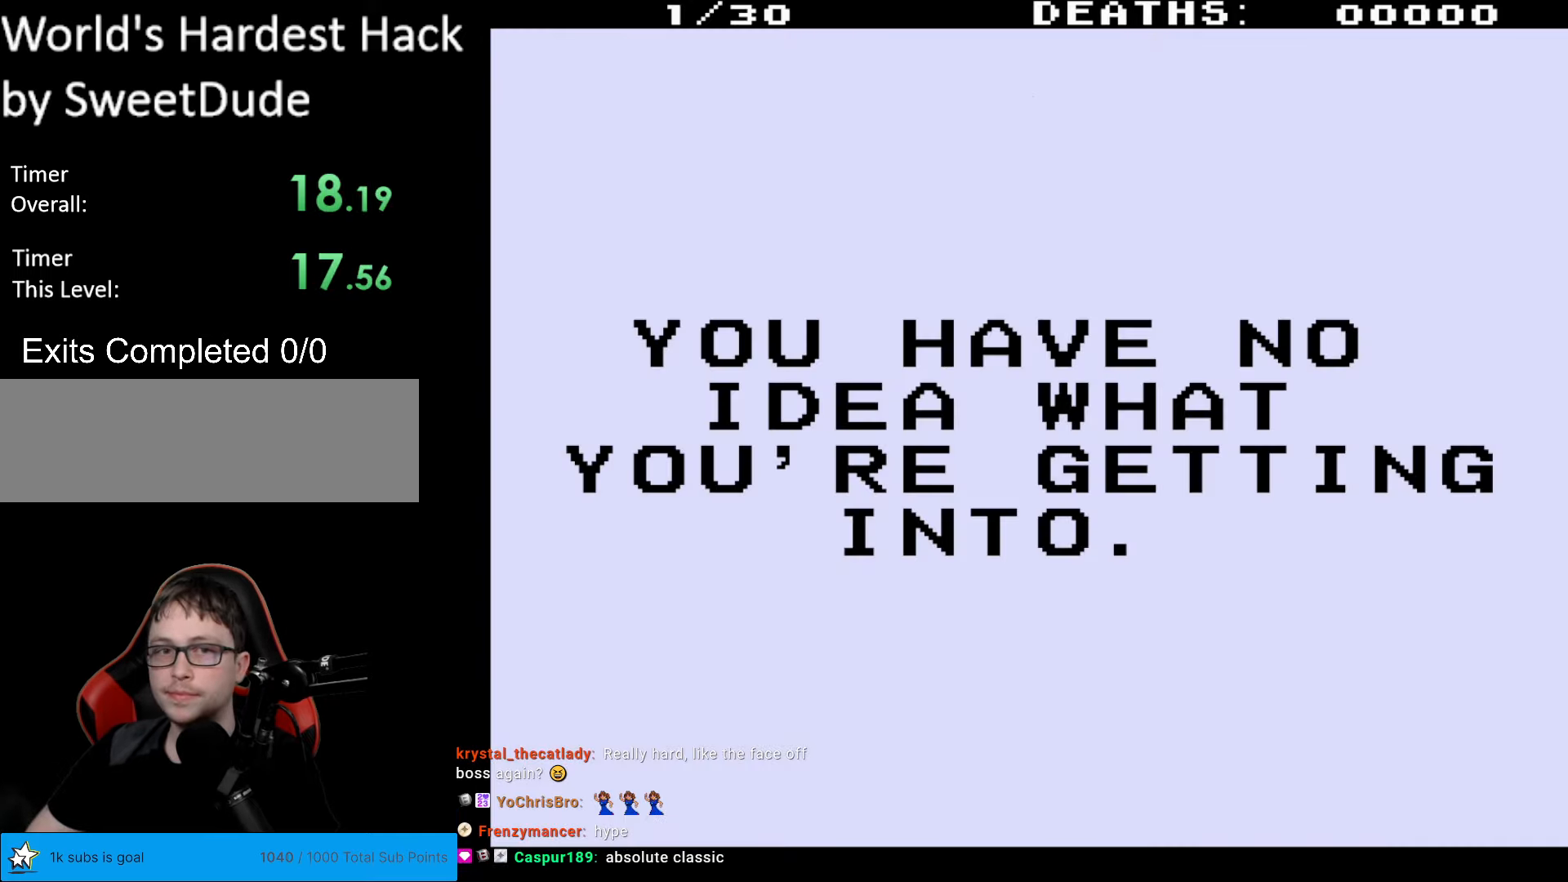
{"buttons": [], "events": []}
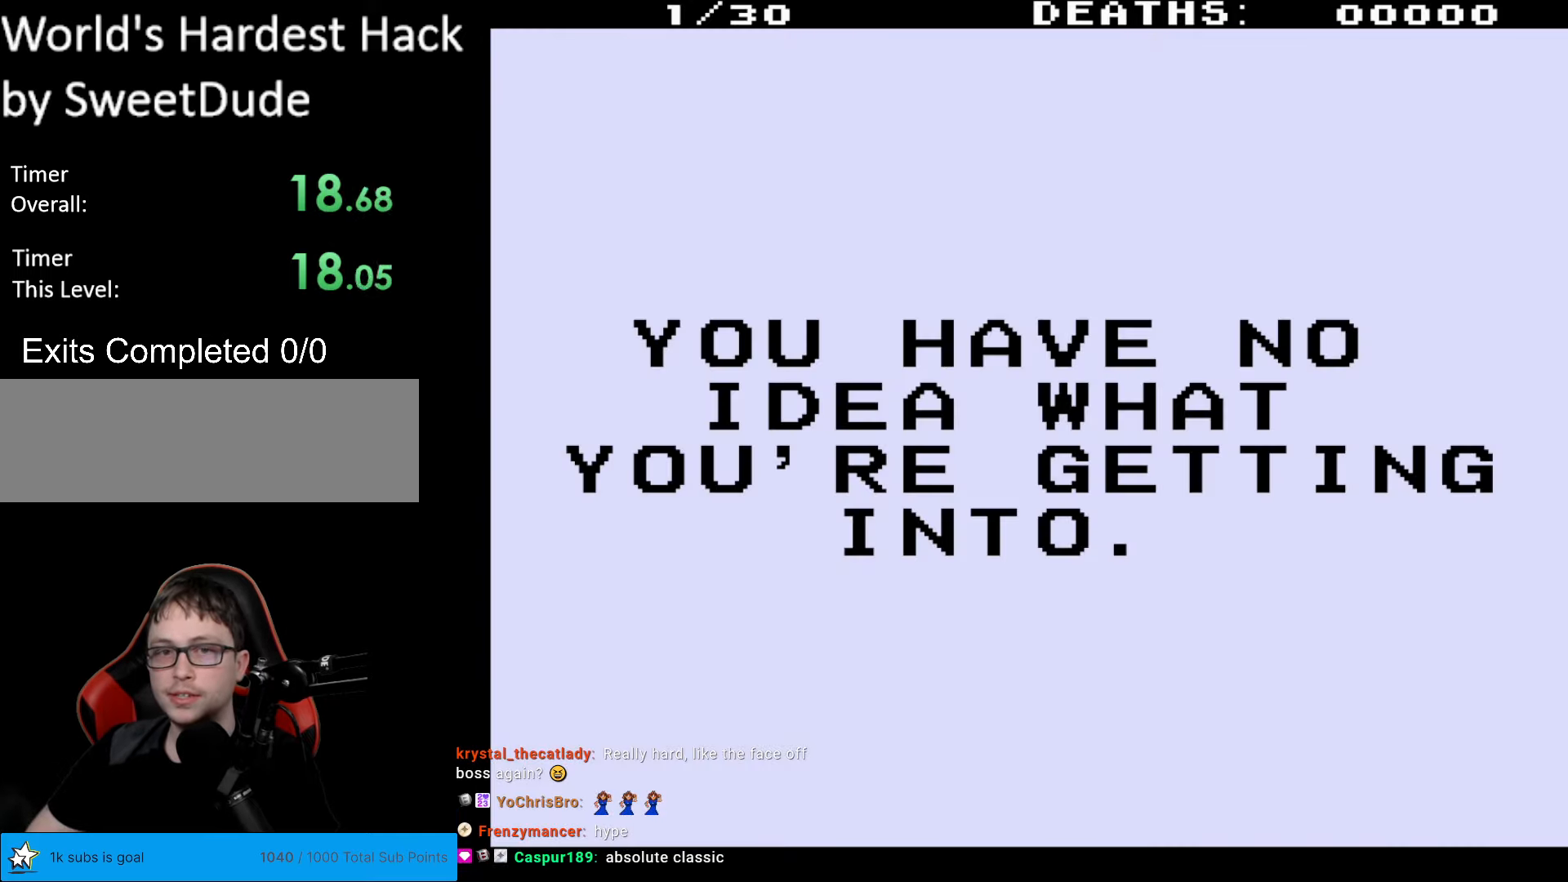
{"buttons": [], "events": []}
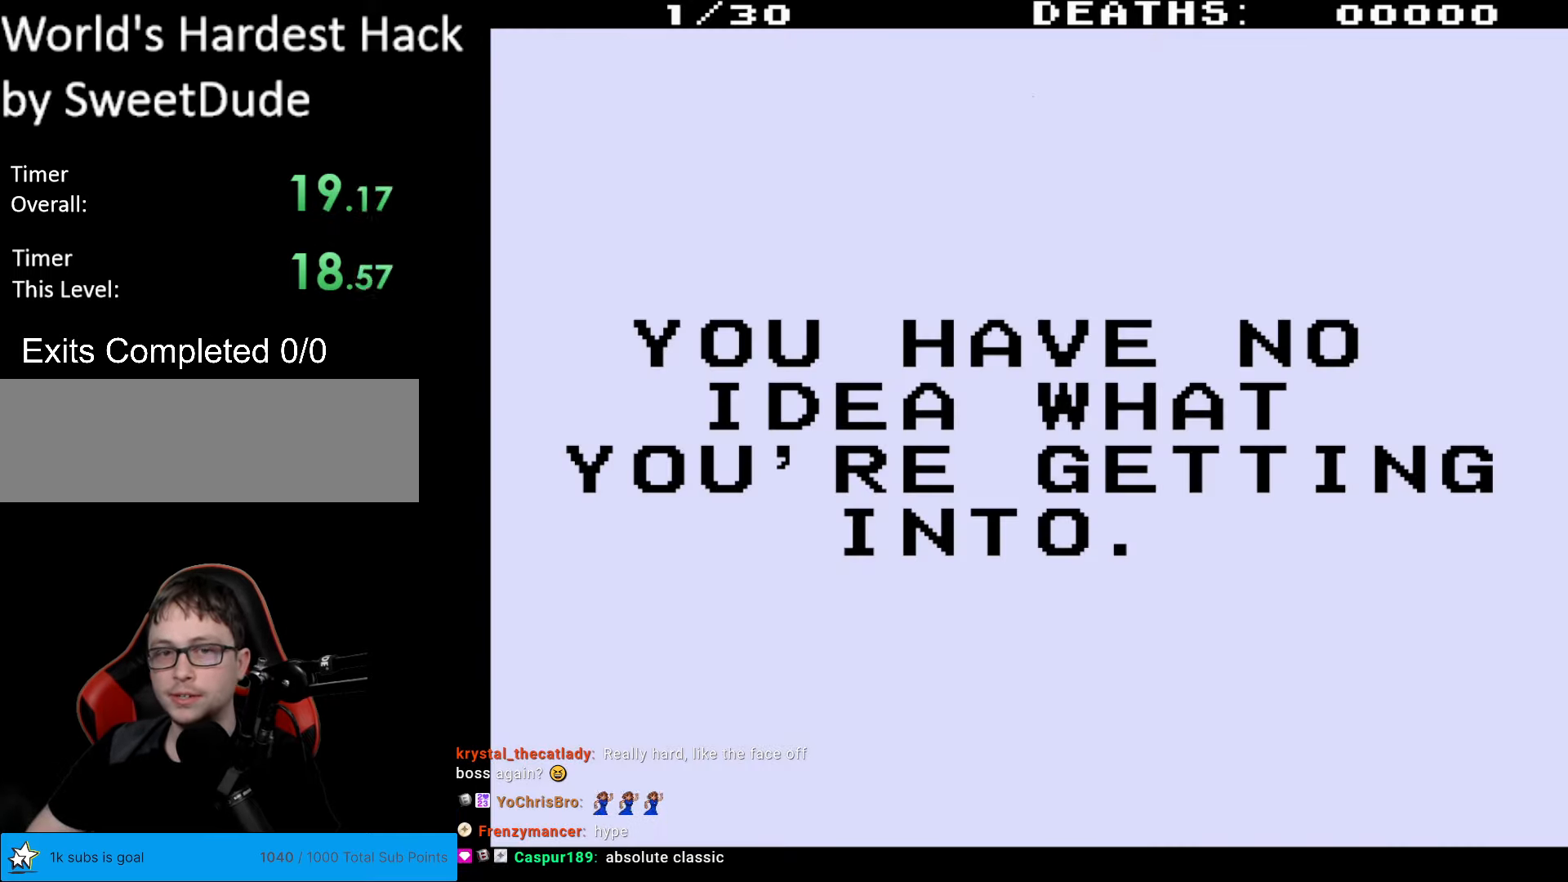
{"buttons": [], "events": []}
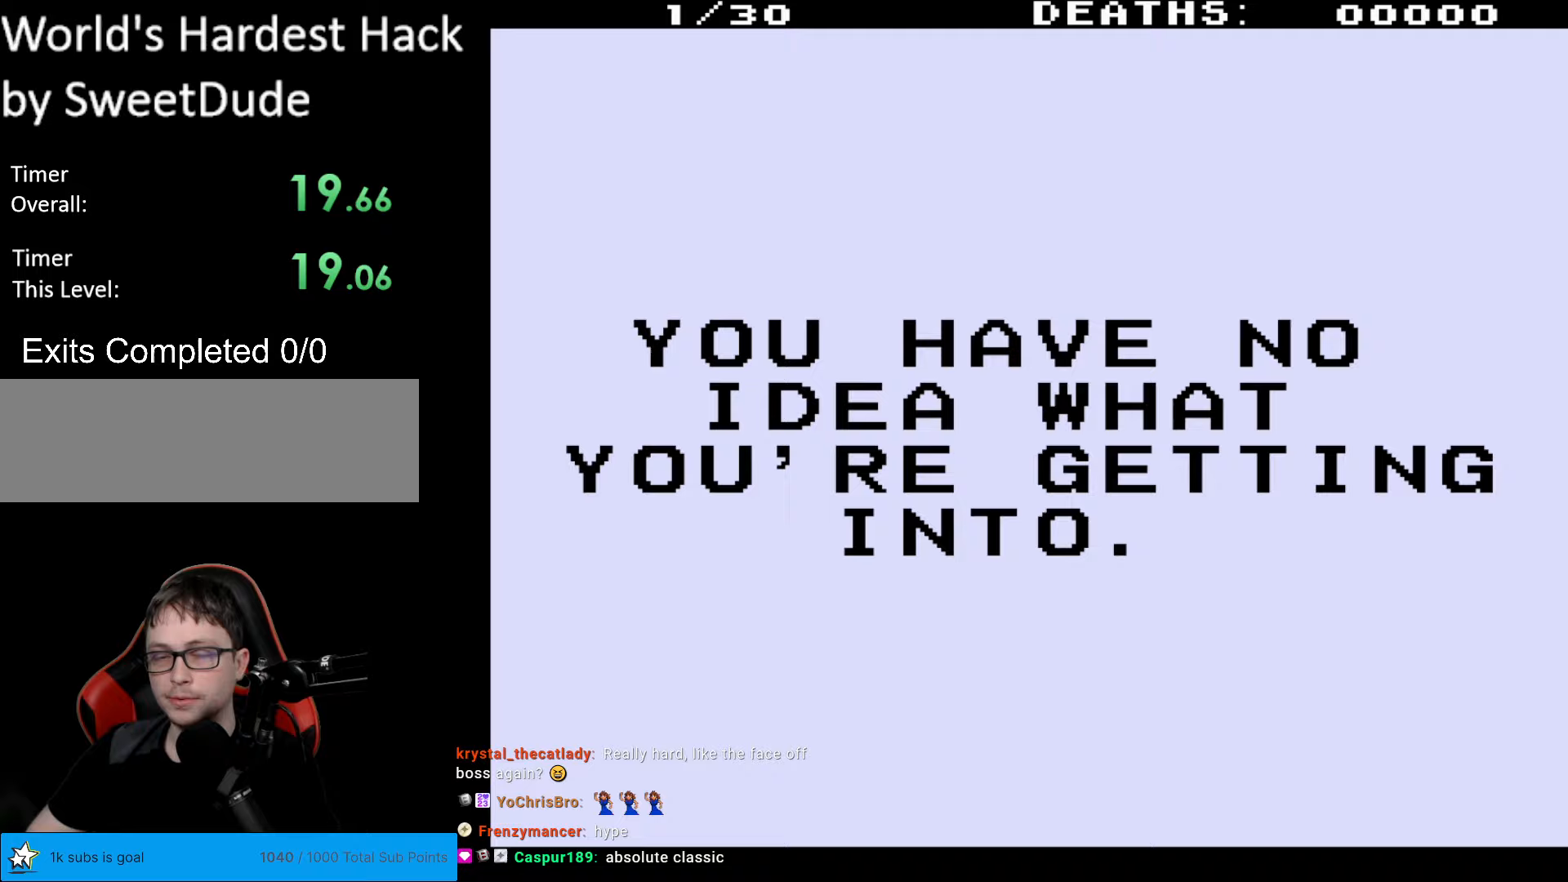
{"buttons": [], "events": []}
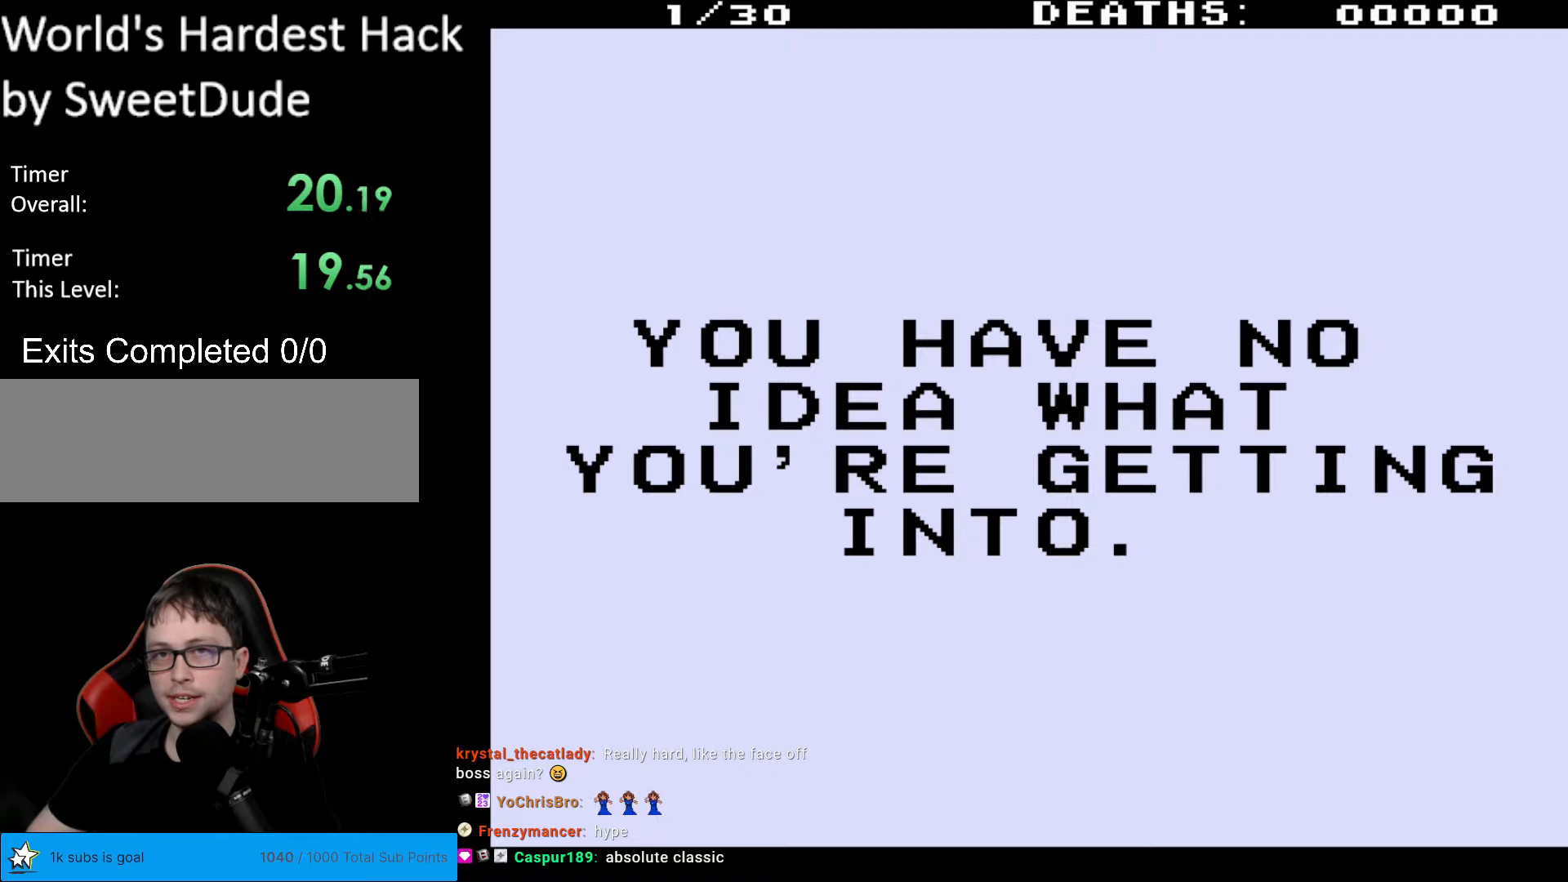
{"buttons": ["B"], "events": [[383, "B", "down"]]}
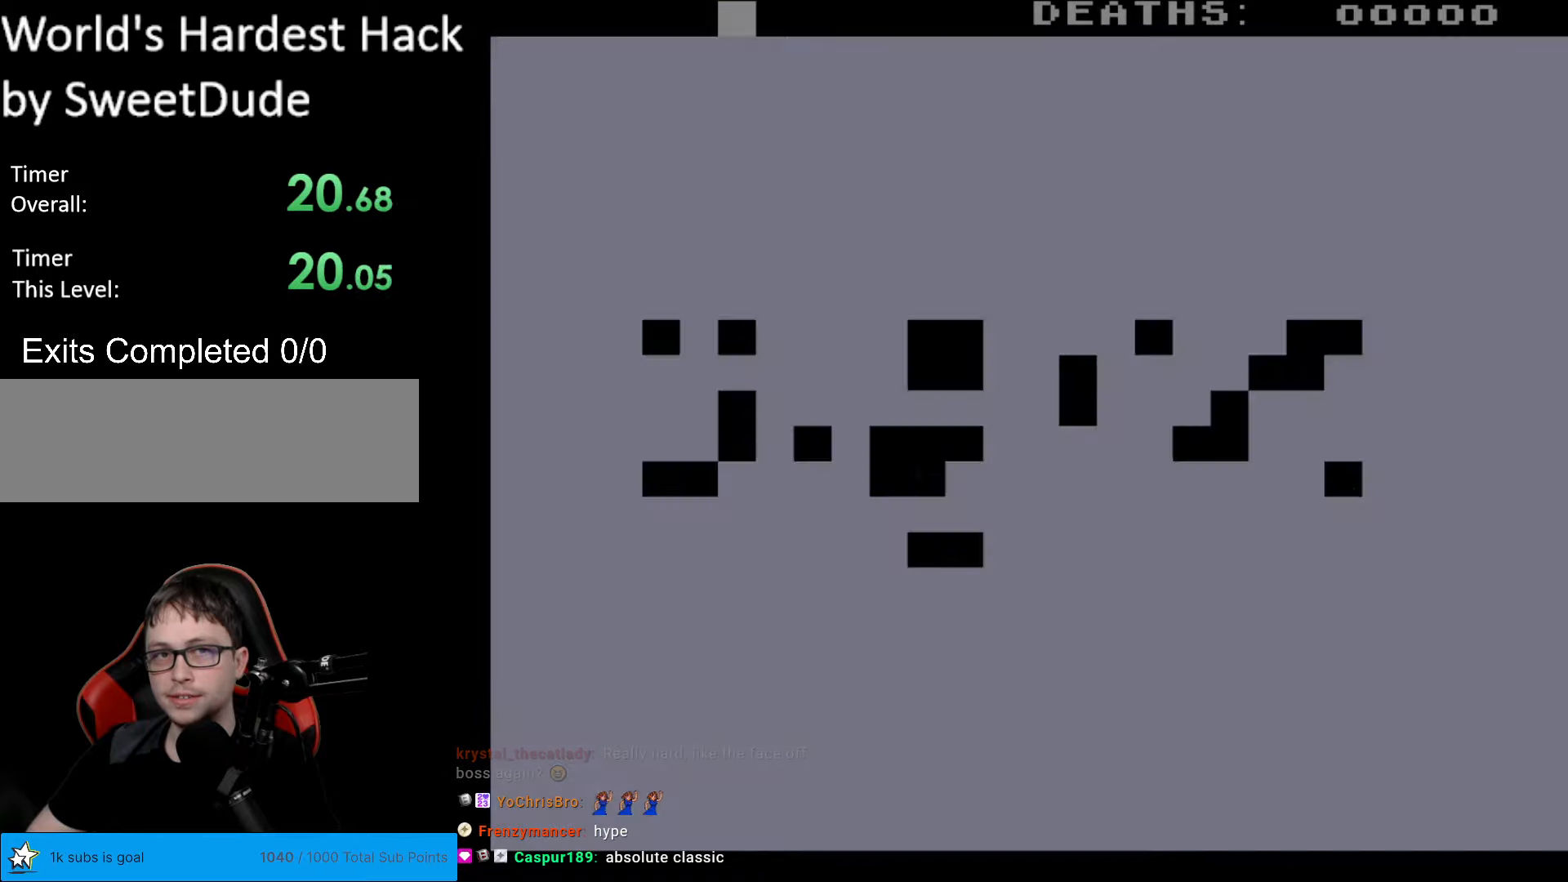
{"buttons": [], "events": [[117, "B", "up"]]}
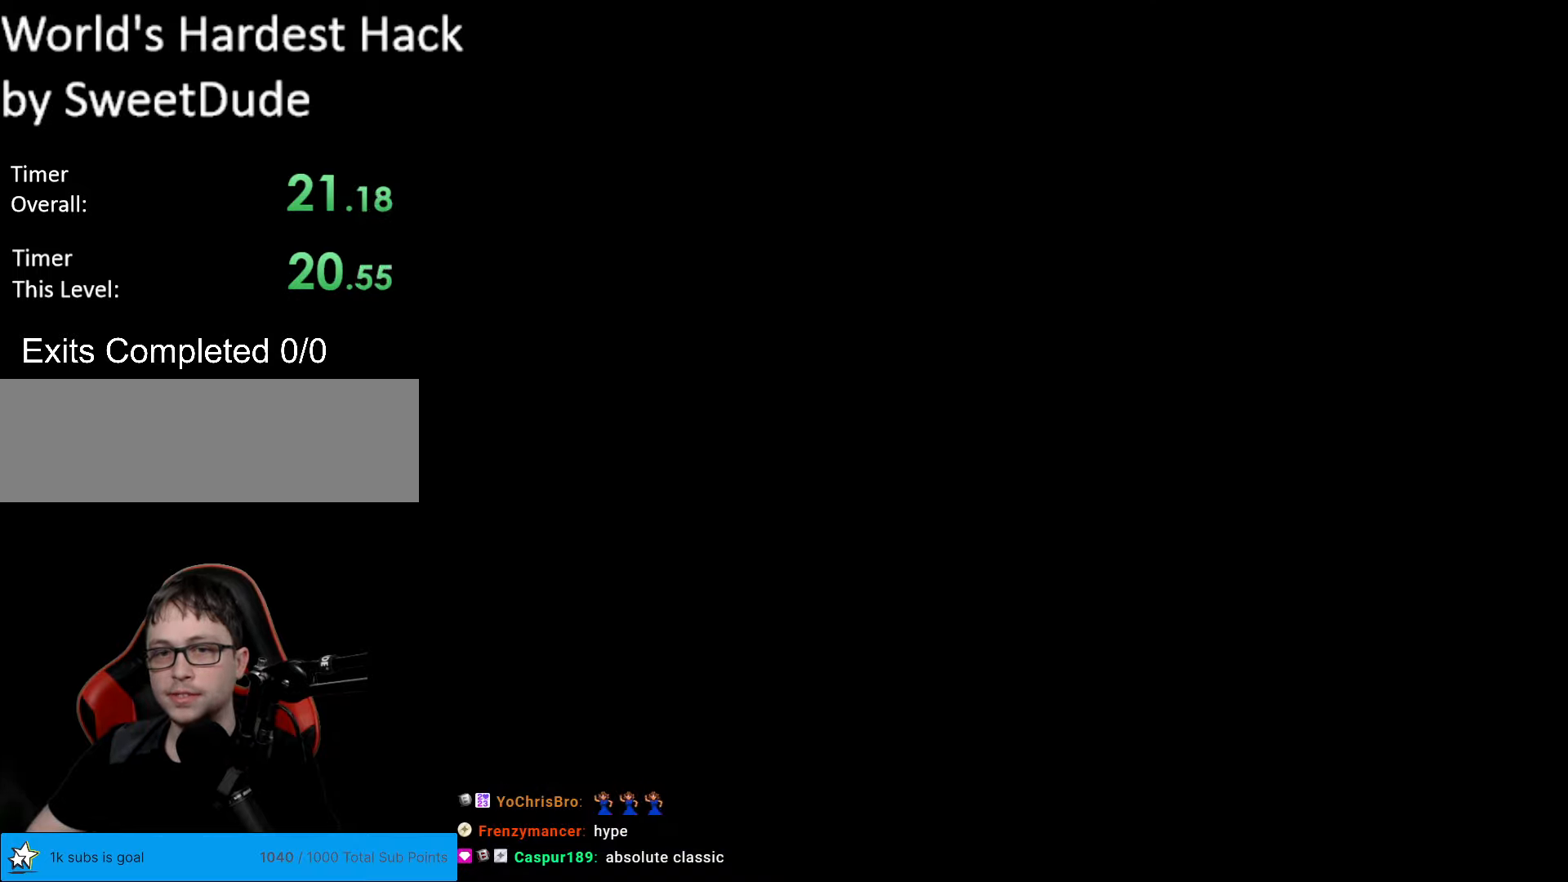
{"buttons": [], "events": []}
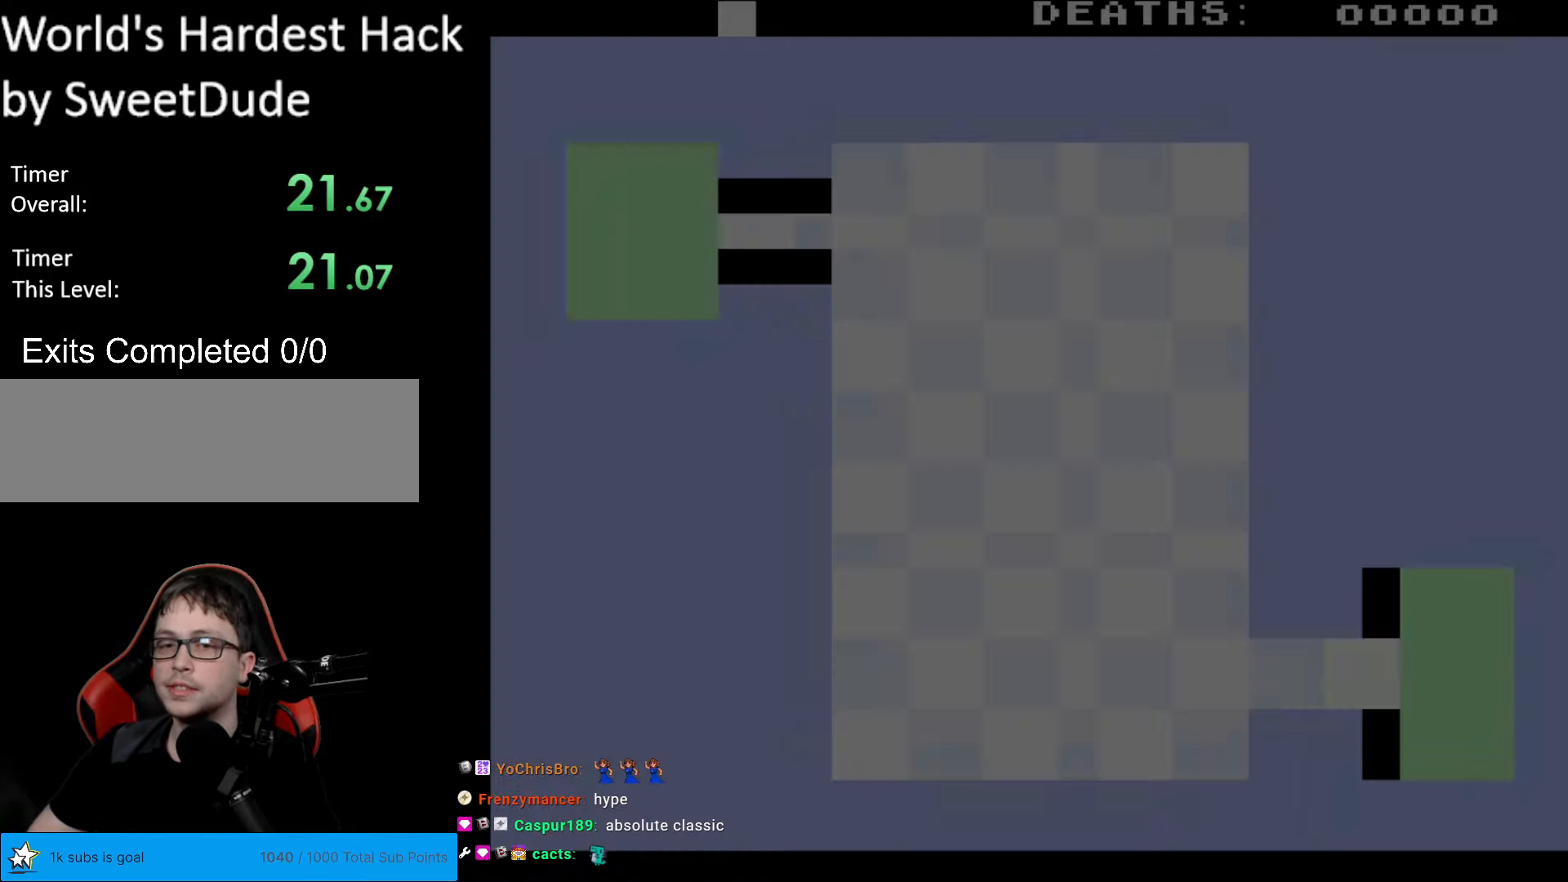
{"buttons": [], "events": []}
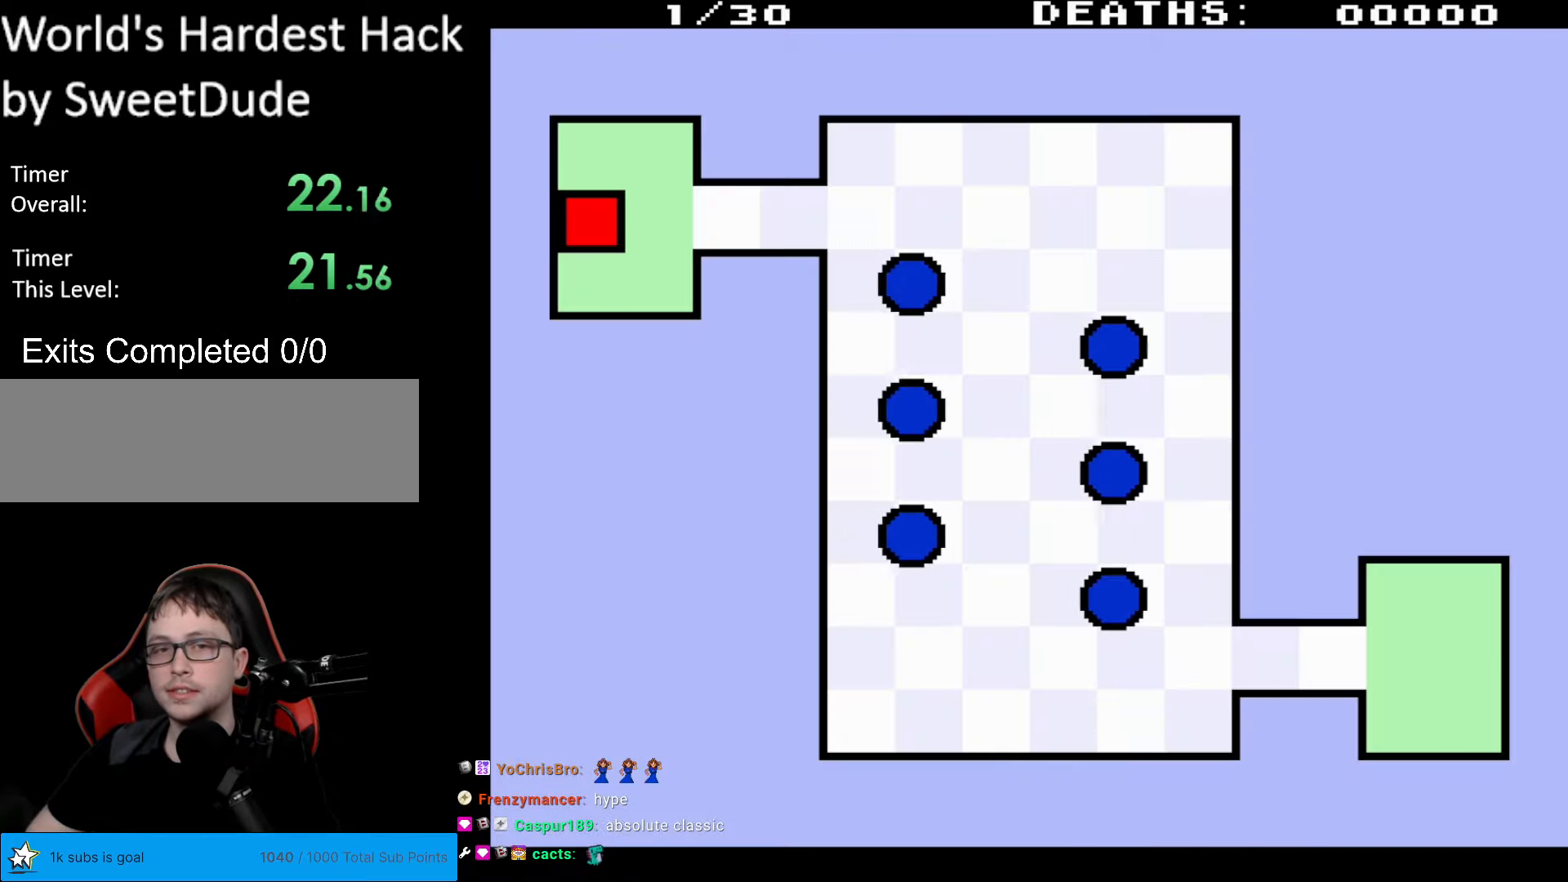
{"buttons": ["DPAD_RIGHT"], "events": [[250, "DPAD_RIGHT", "down"]]}
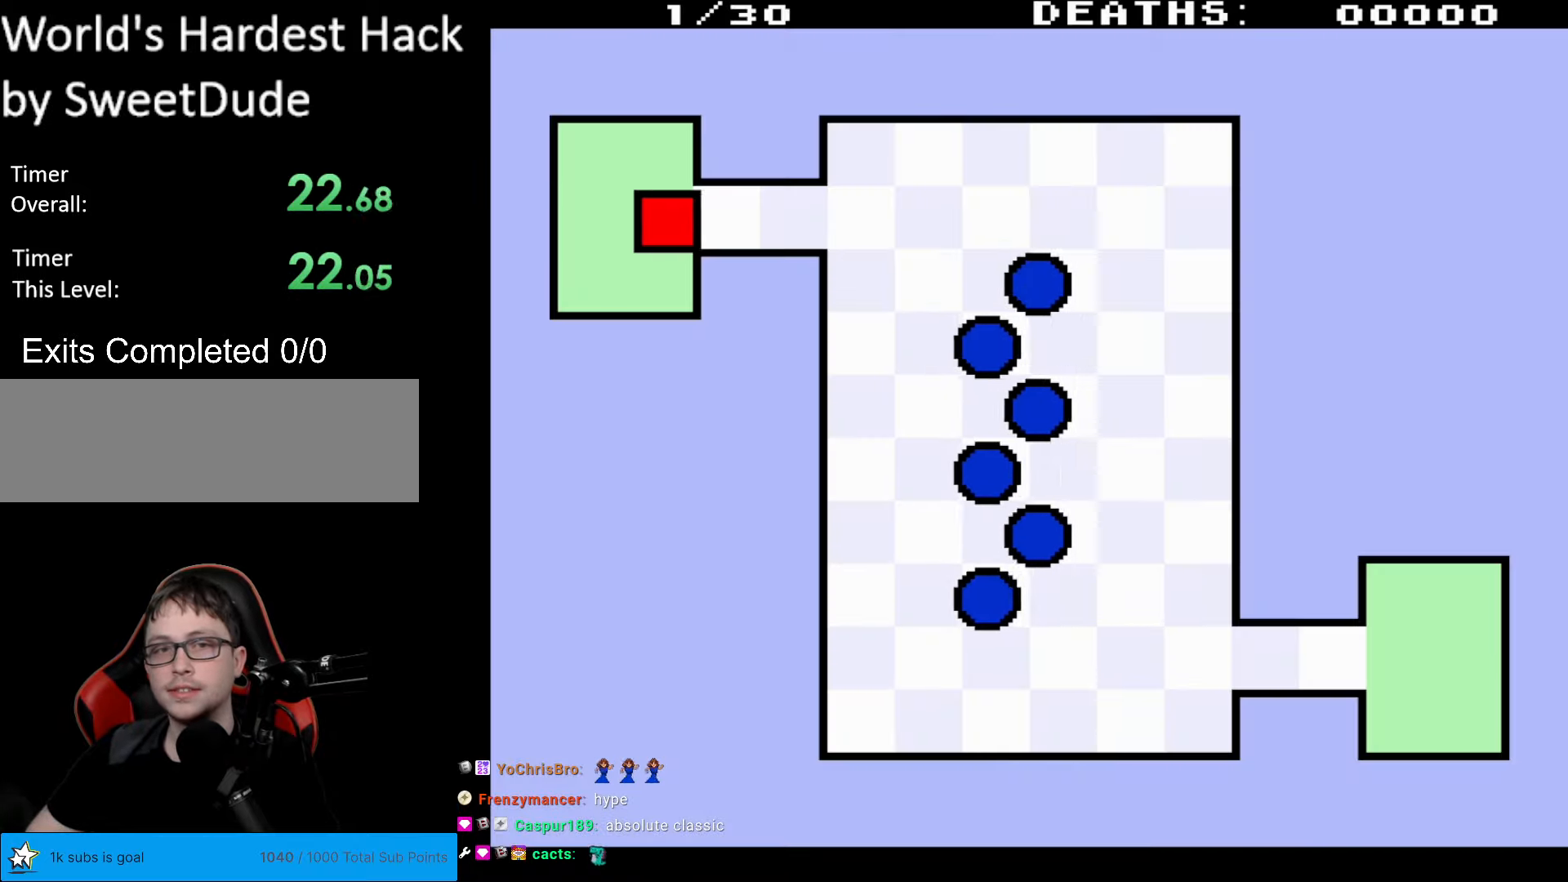
{"buttons": ["DPAD_RIGHT"], "events": []}
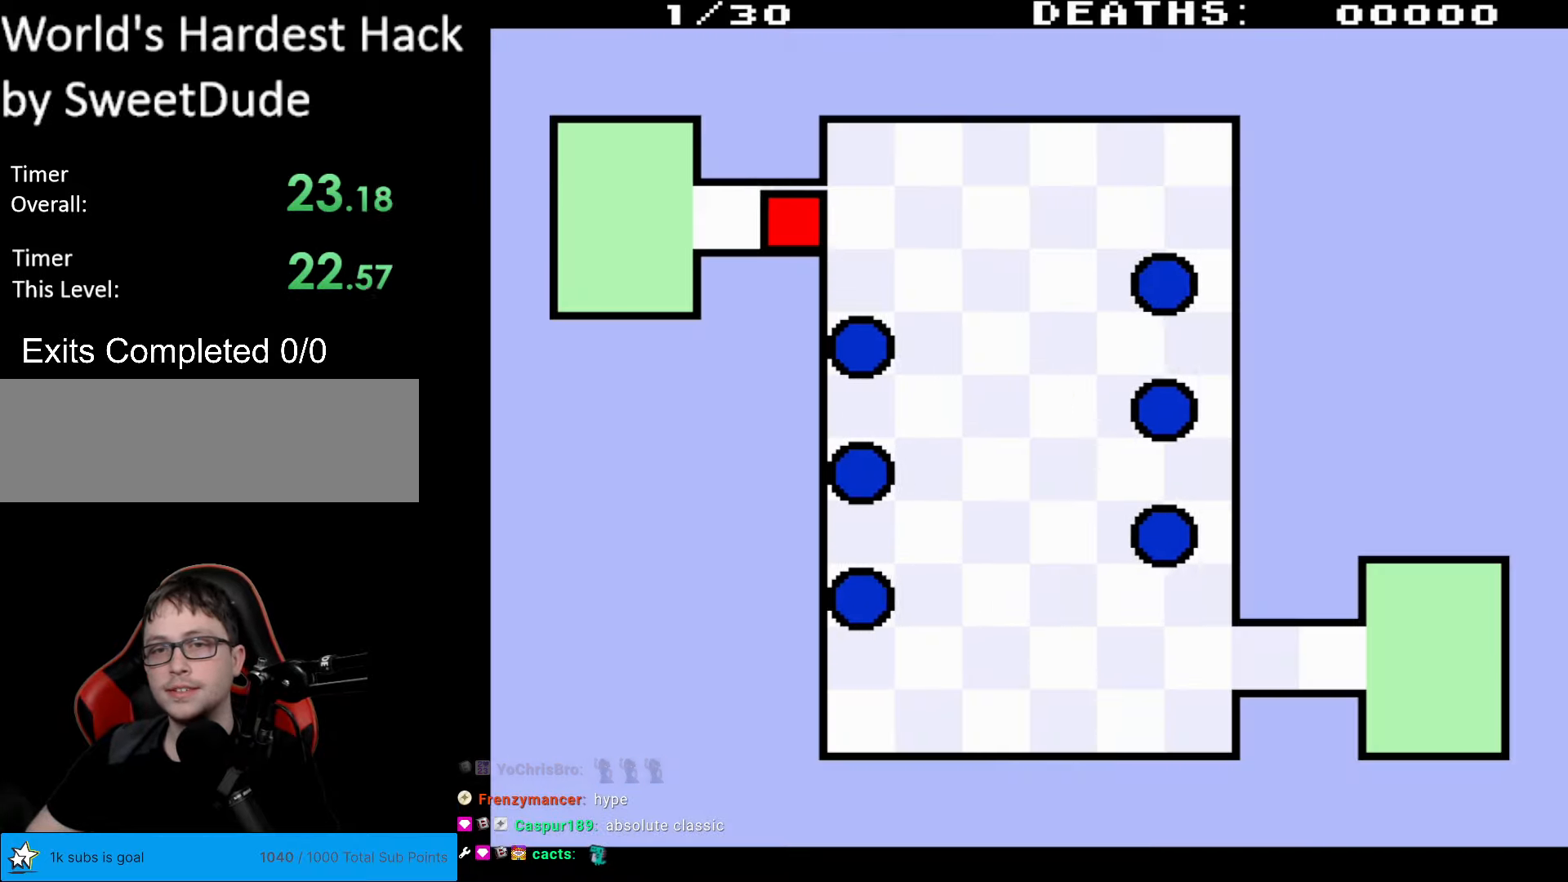
{"buttons": ["DPAD_RIGHT"], "events": []}
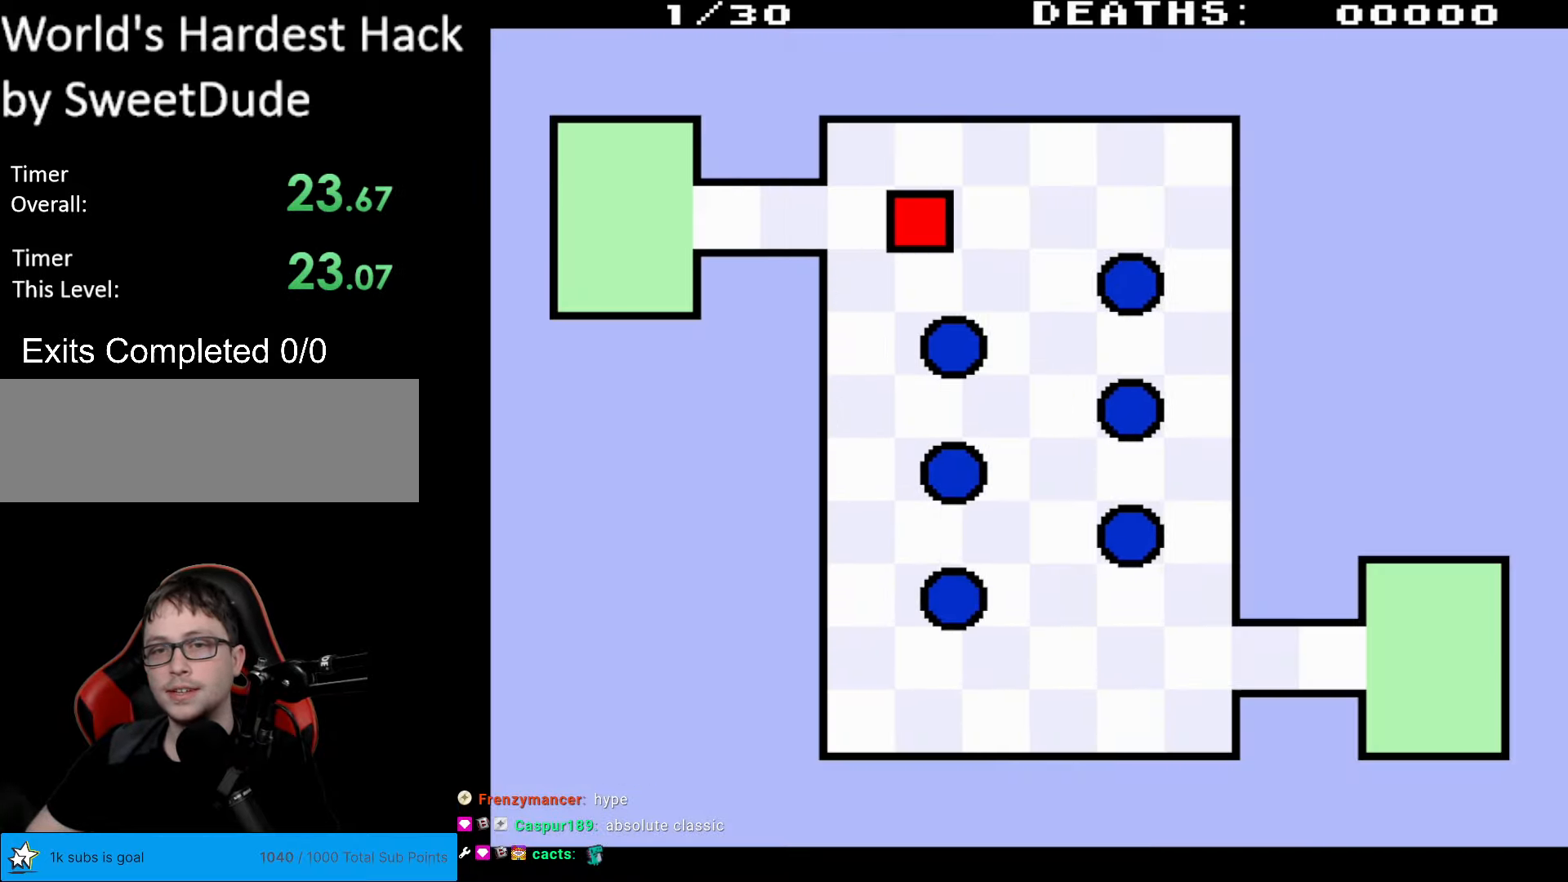
{"buttons": ["DPAD_RIGHT"], "events": []}
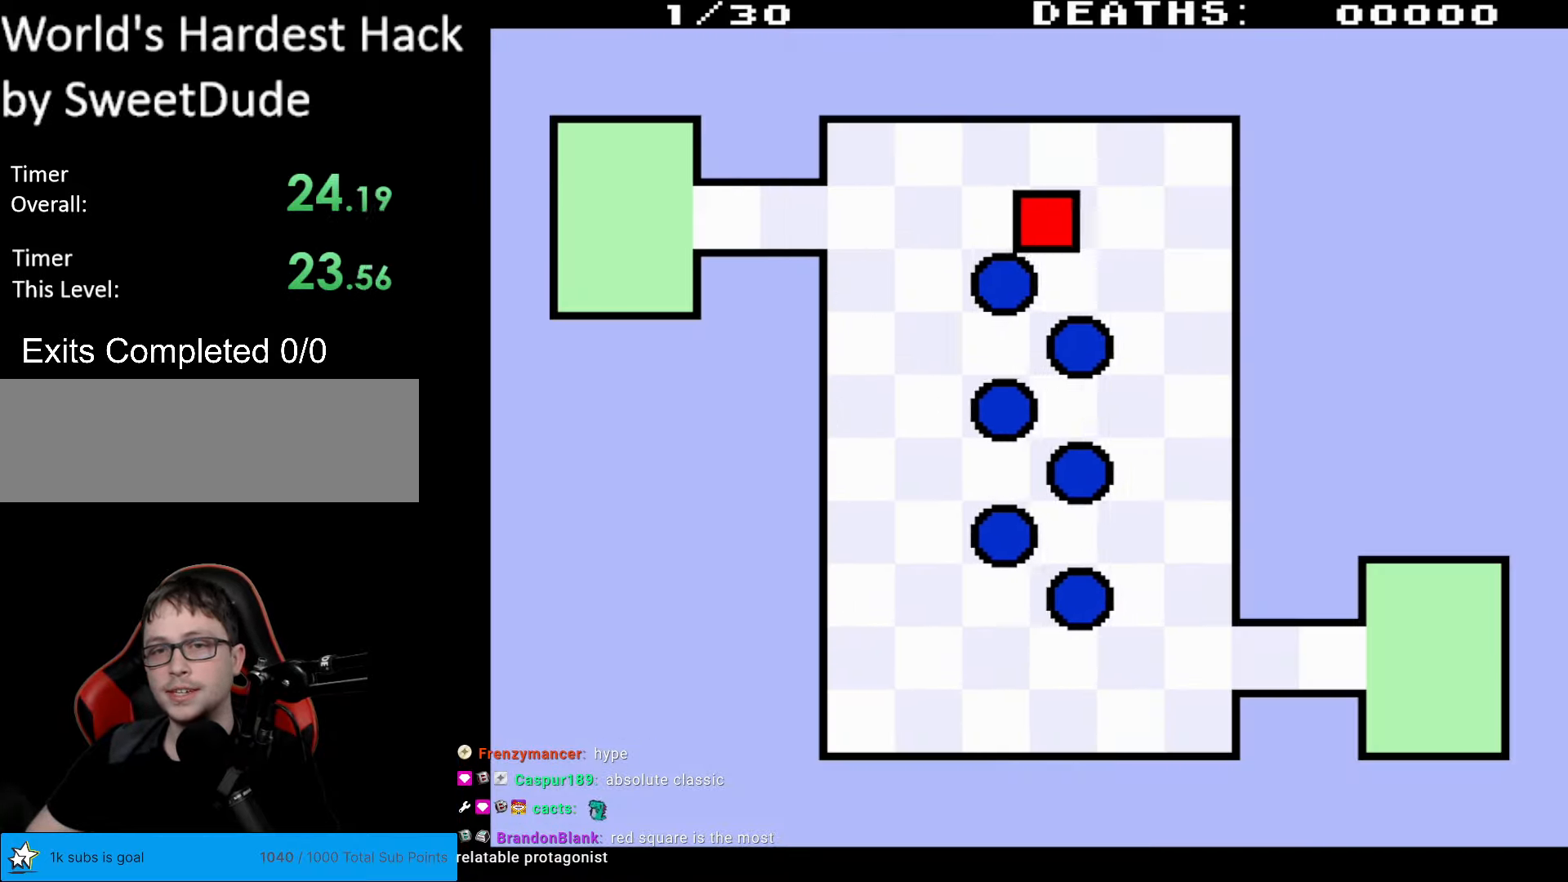
{"buttons": ["DPAD_DOWN"], "events": [[100, "DPAD_DOWN", "down"], [117, "DPAD_RIGHT", "up"]]}
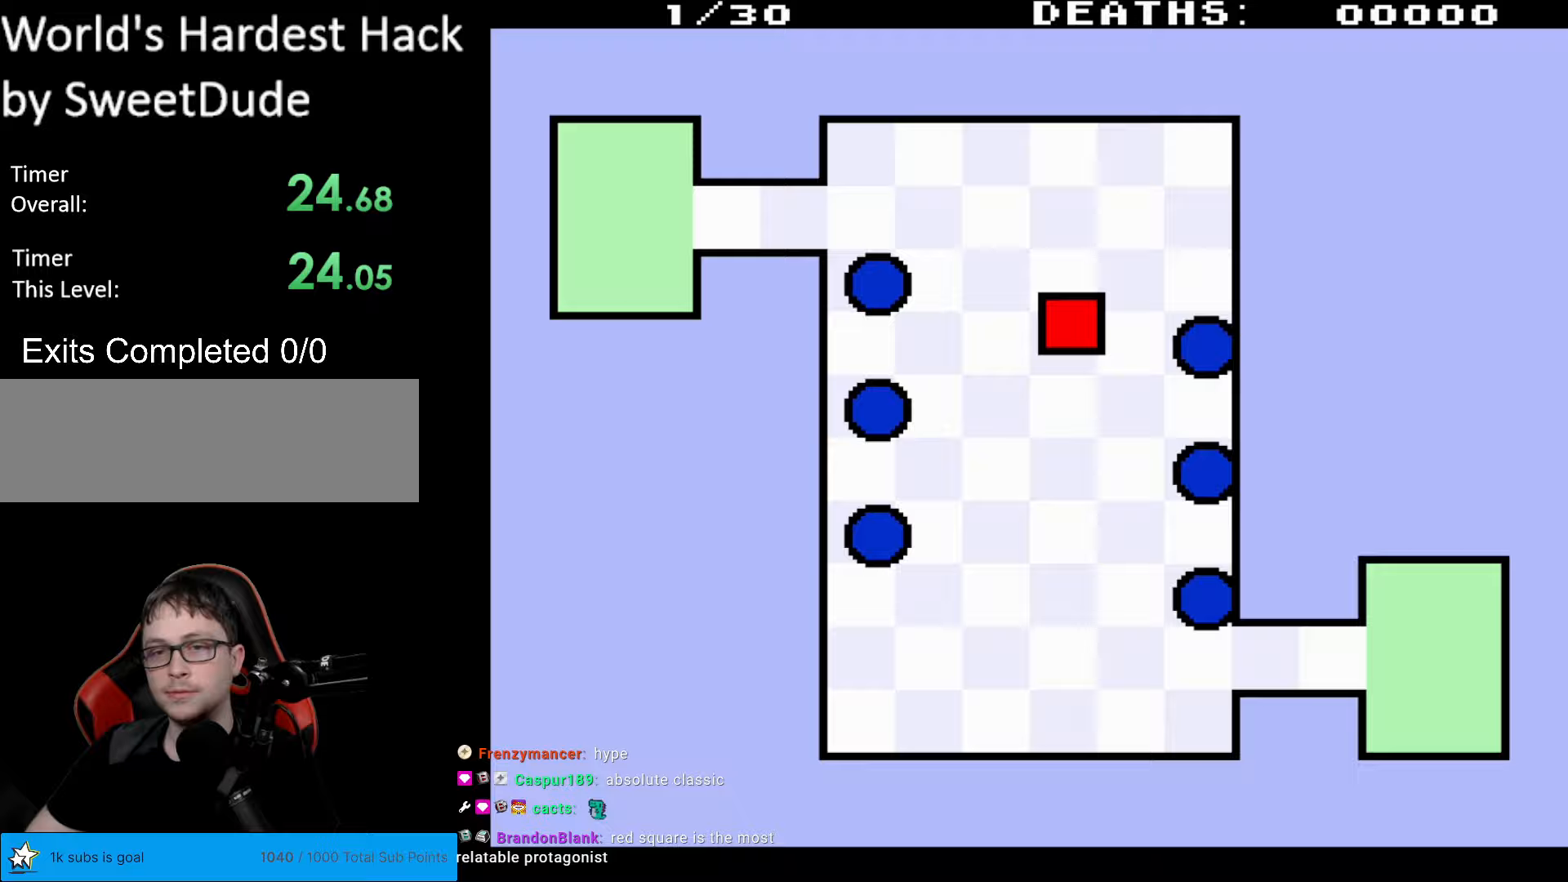
{"buttons": ["DPAD_RIGHT"], "events": [[333, "DPAD_DOWN", "up"], [417, "DPAD_RIGHT", "down"]]}
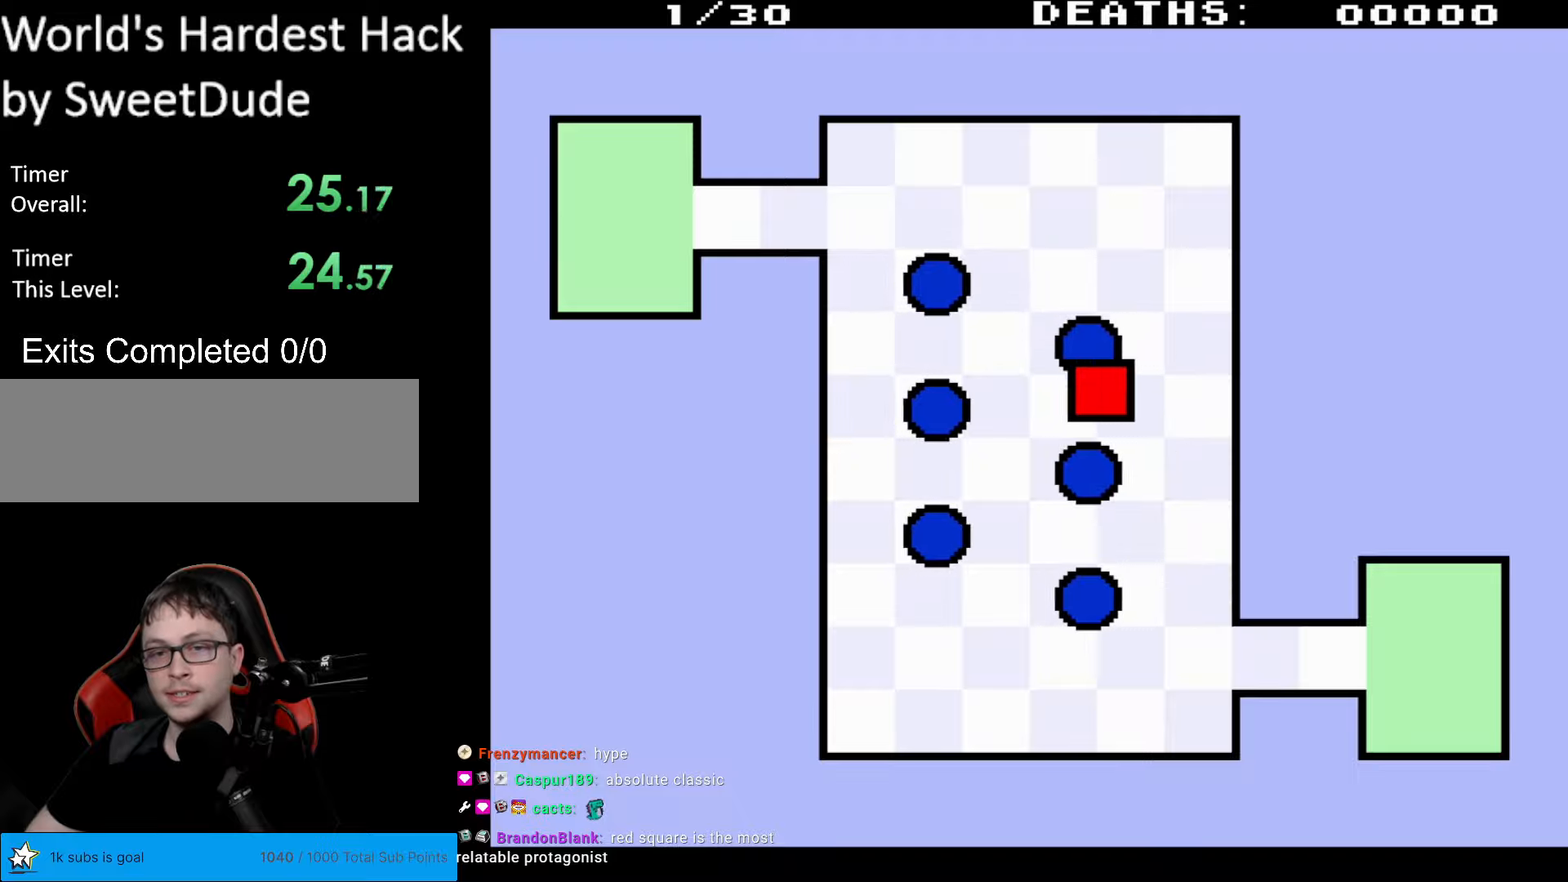
{"buttons": [], "events": [[133, "DPAD_DOWN", "down"], [150, "DPAD_RIGHT", "up"], [283, "DPAD_RIGHT", "down"], [350, "DPAD_RIGHT", "up"], [483, "DPAD_DOWN", "up"]]}
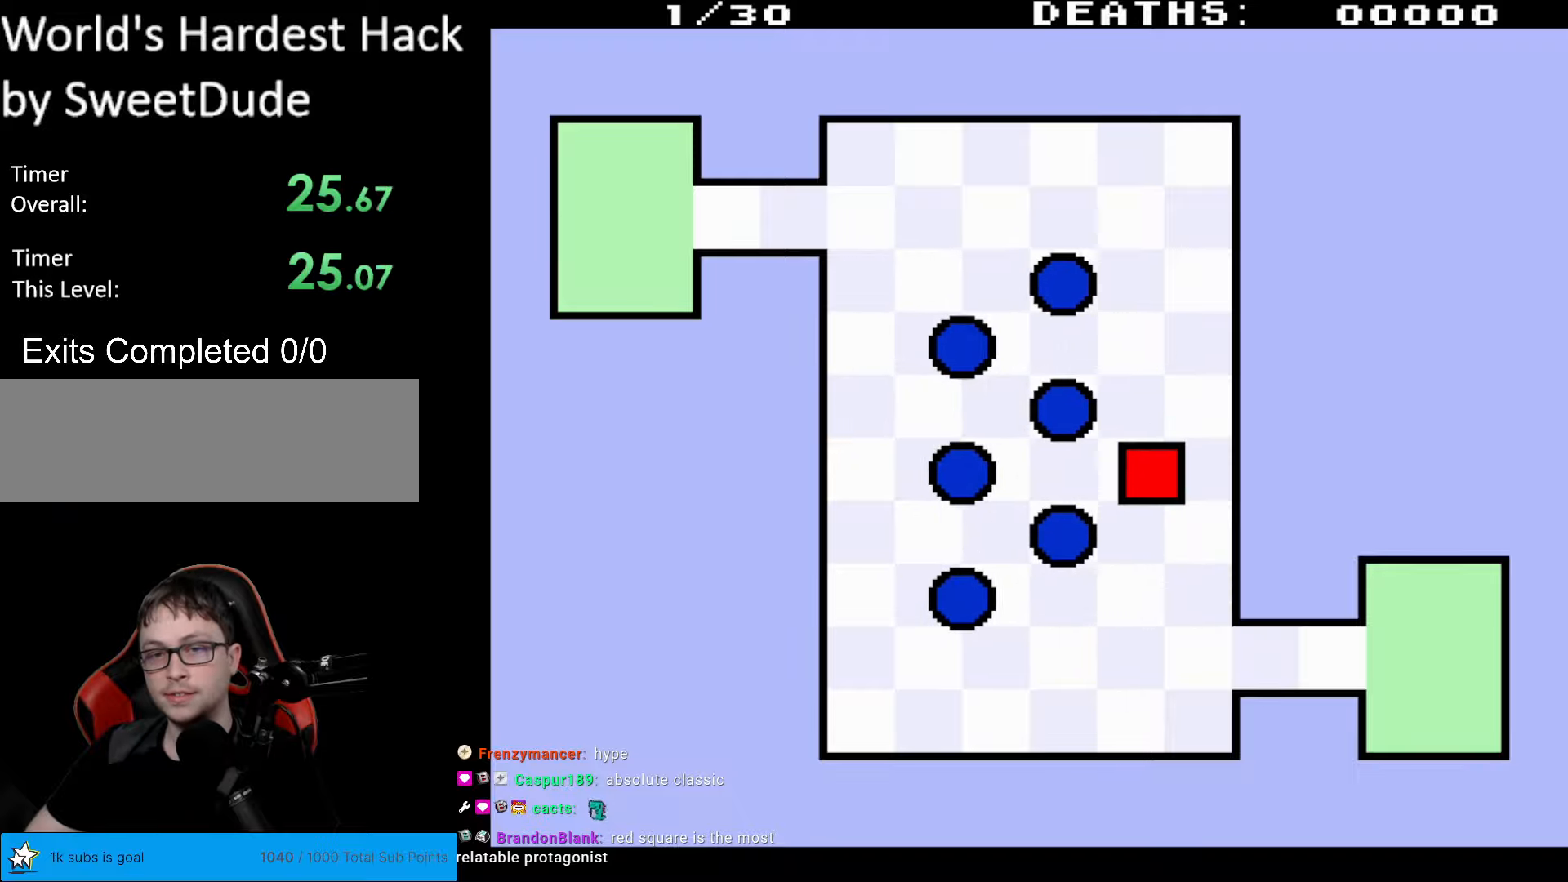
{"buttons": ["DPAD_DOWN", "DPAD_LEFT"], "events": [[150, "DPAD_LEFT", "down"], [400, "DPAD_DOWN", "down"]]}
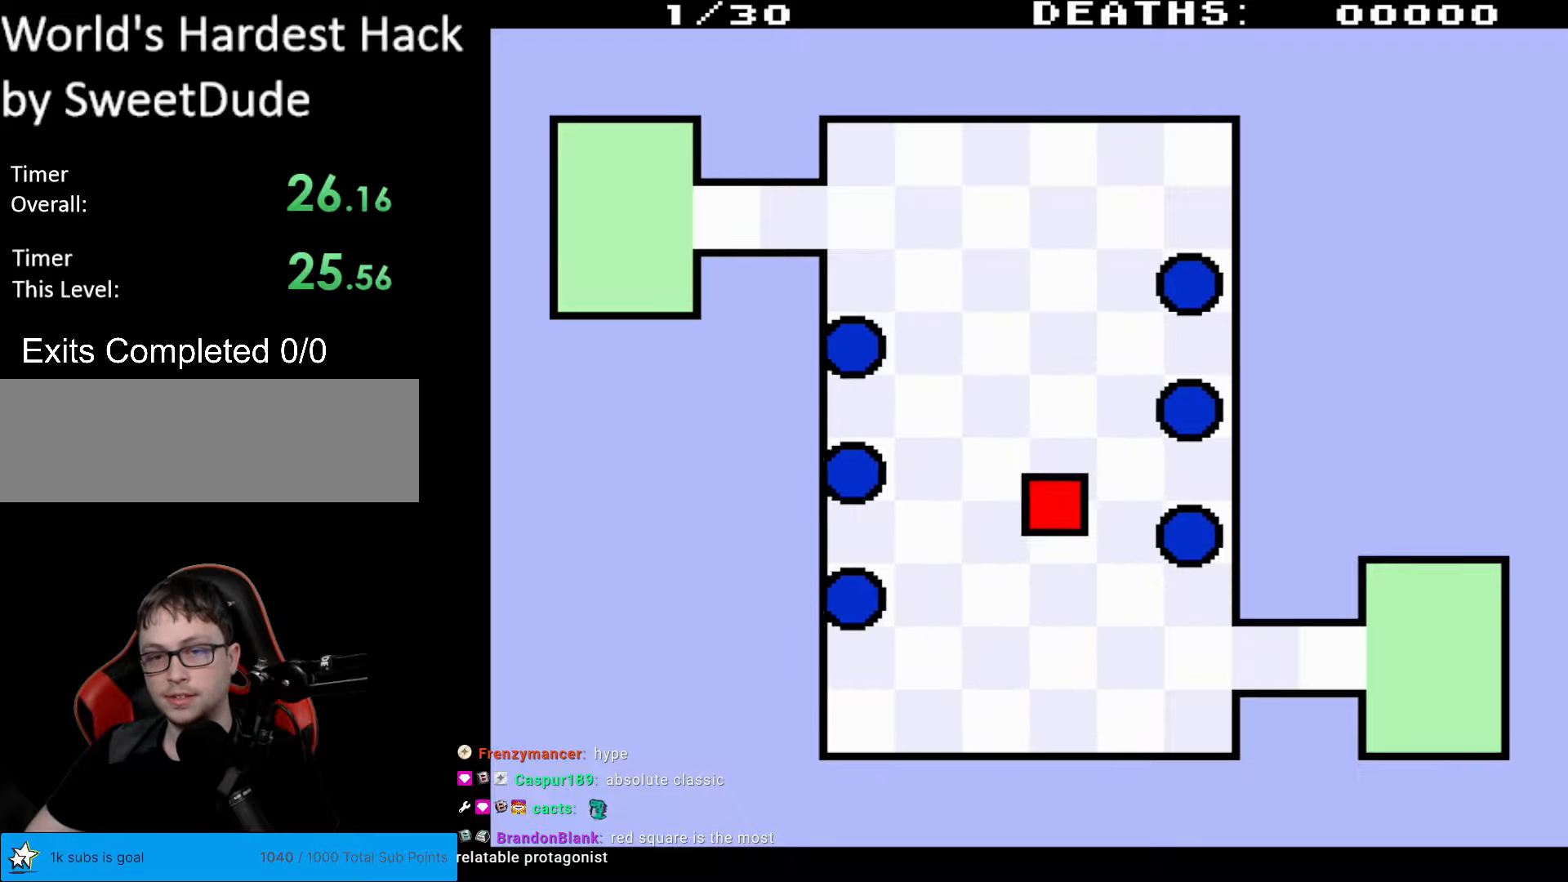
{"buttons": ["DPAD_DOWN", "DPAD_RIGHT"], "events": [[100, "DPAD_LEFT", "up"], [300, "DPAD_RIGHT", "down"]]}
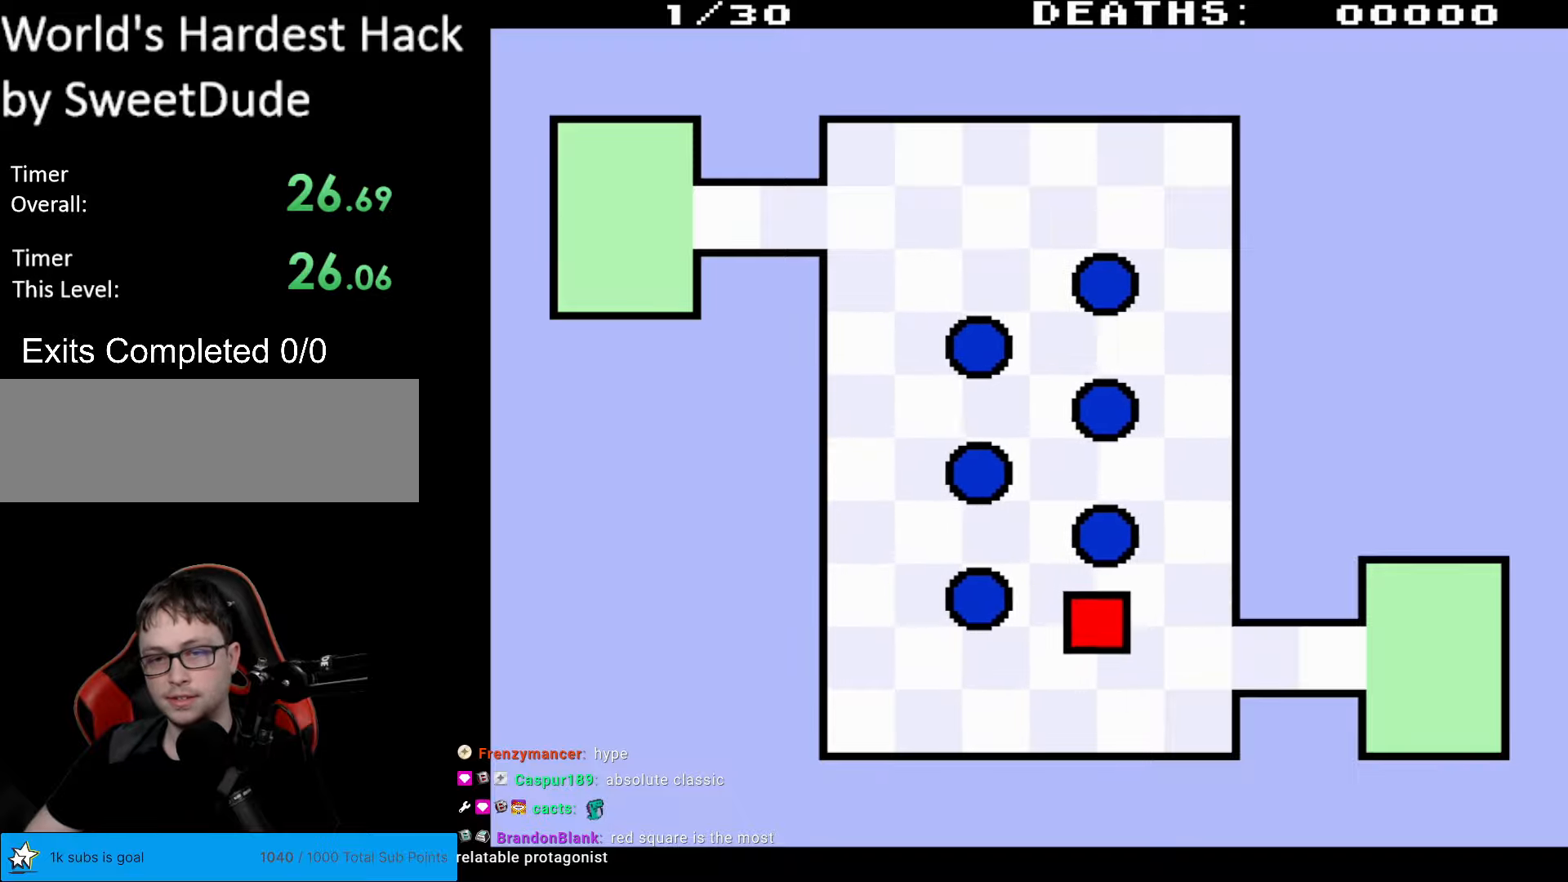
{"buttons": ["DPAD_RIGHT"], "events": [[150, "DPAD_DOWN", "up"]]}
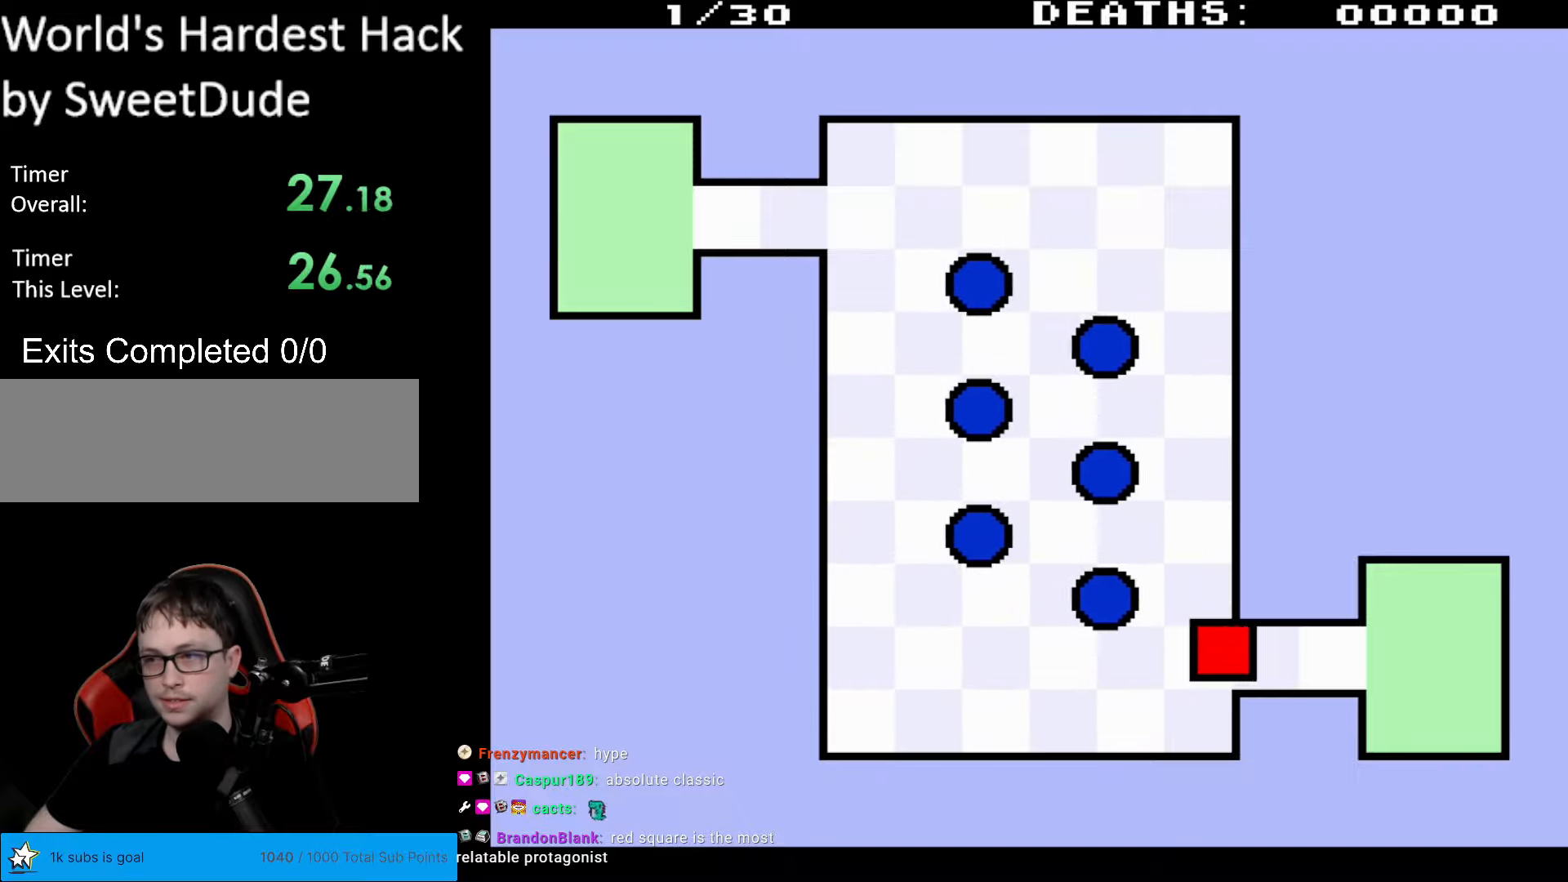
{"buttons": ["DPAD_RIGHT"], "events": []}
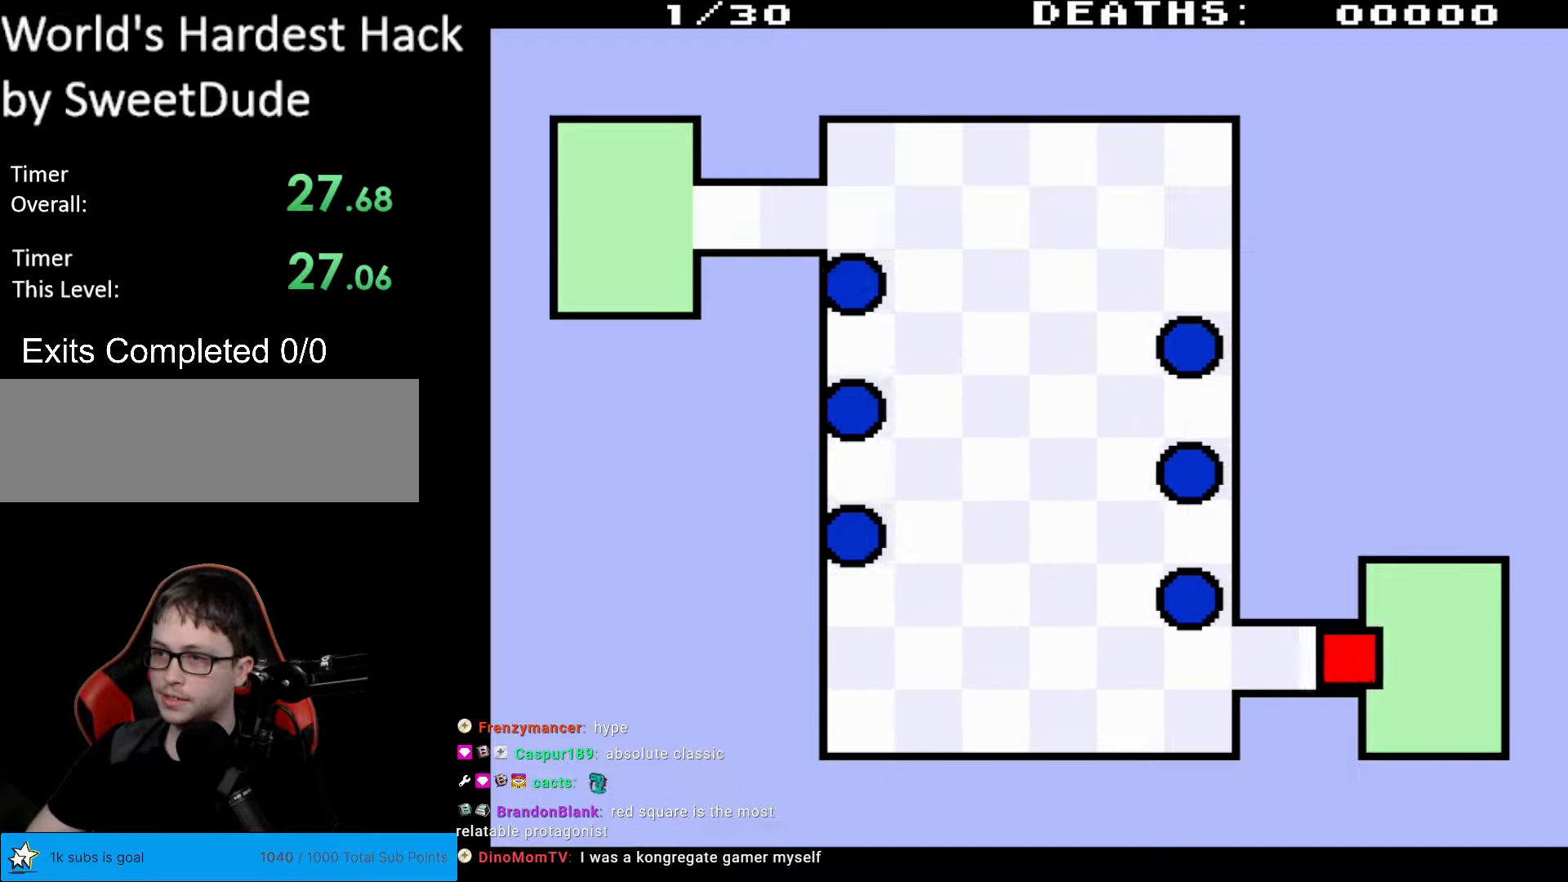
{"buttons": ["DPAD_RIGHT"], "events": []}
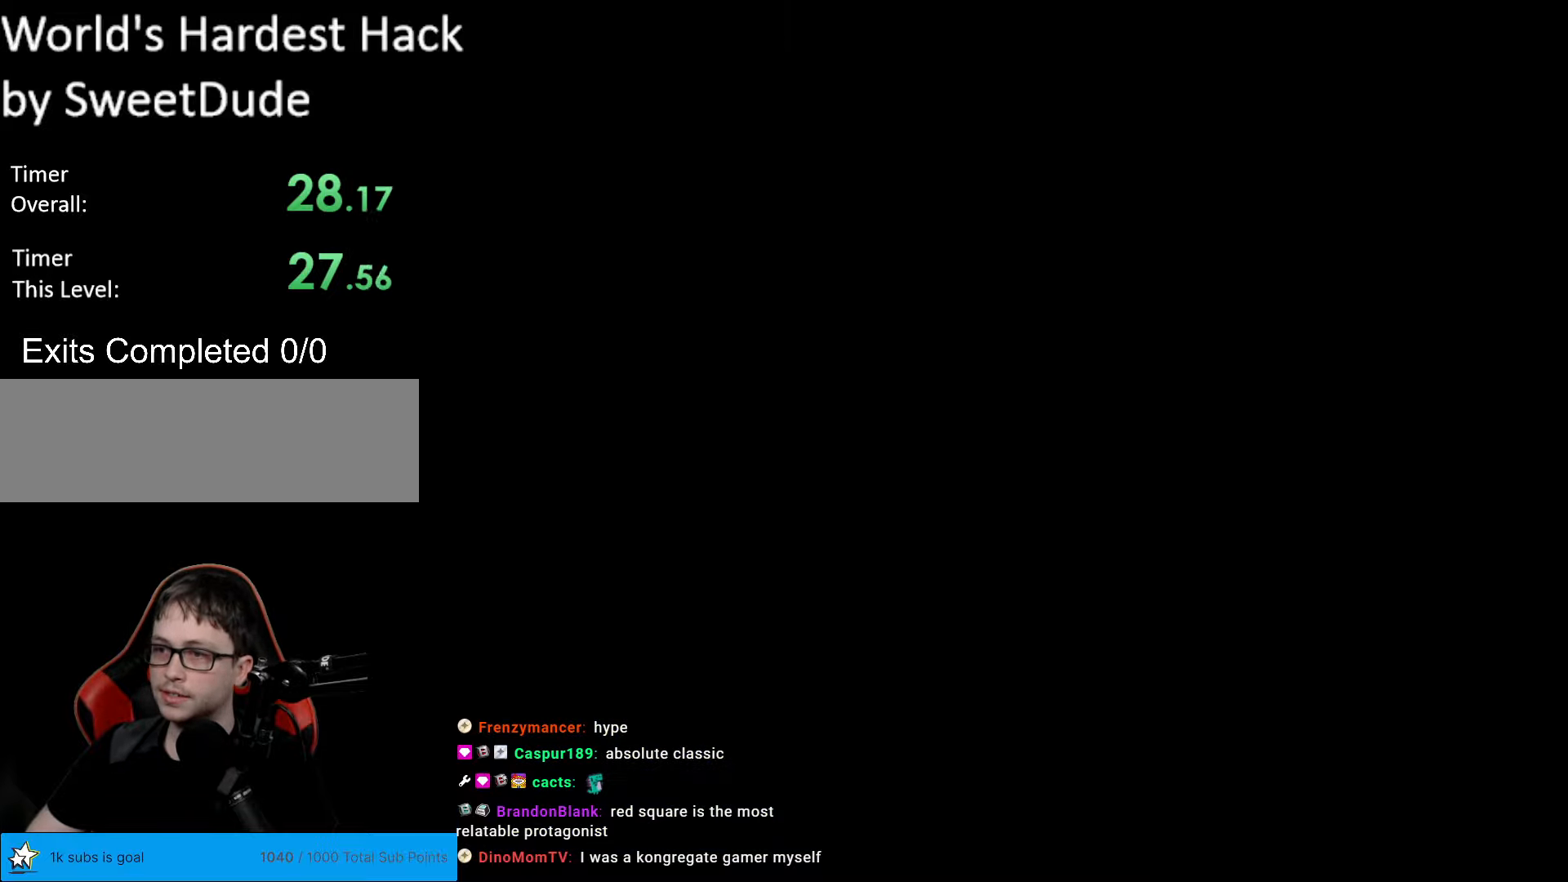
{"buttons": [], "events": [[50, "DPAD_RIGHT", "up"]]}
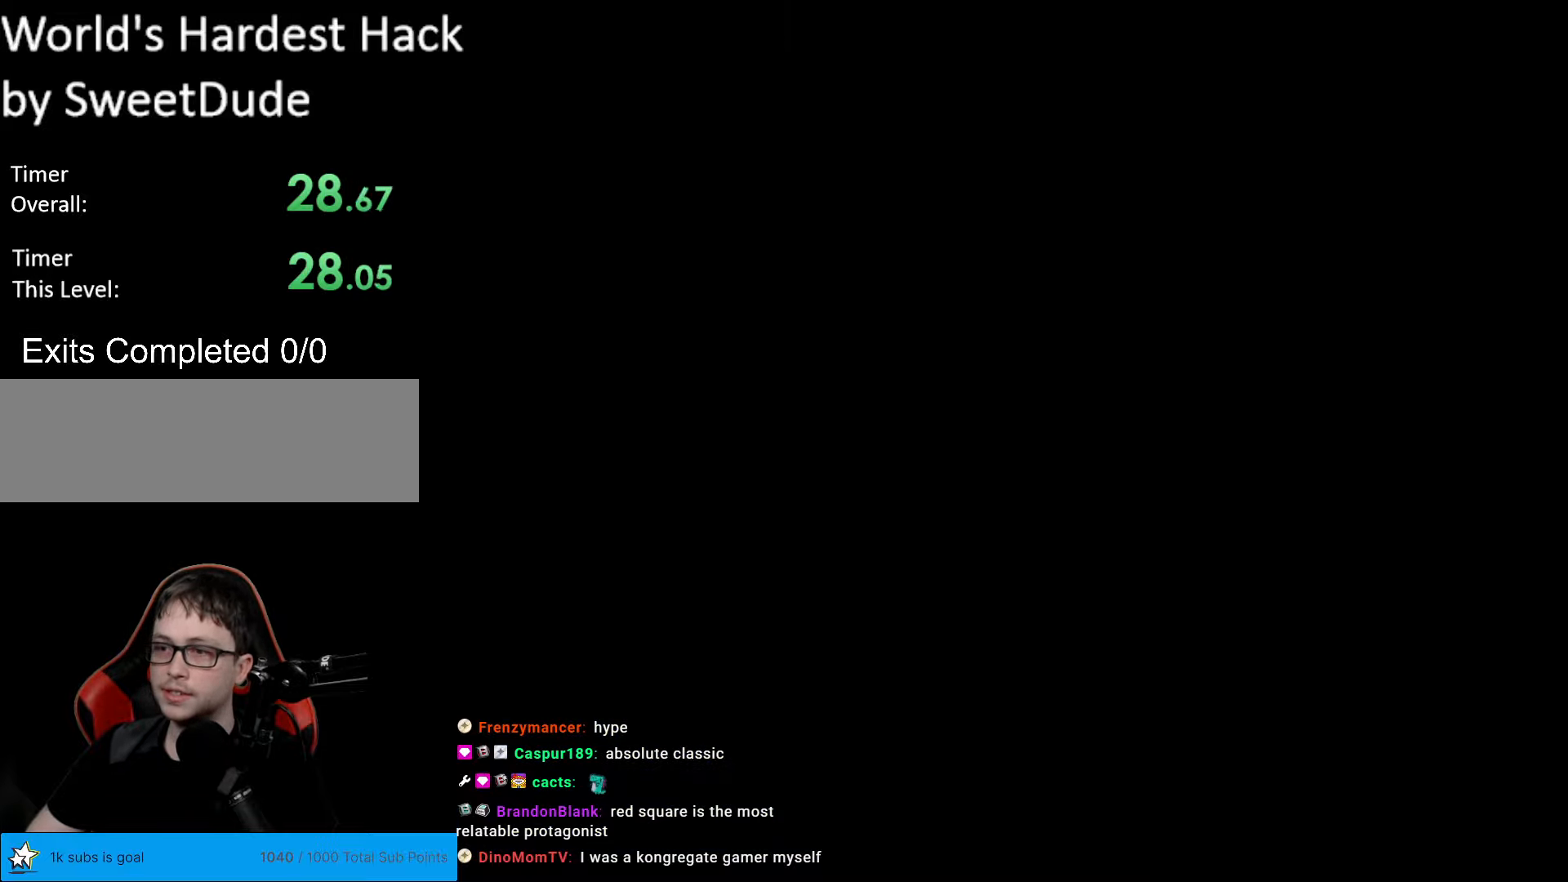
{"buttons": [], "events": []}
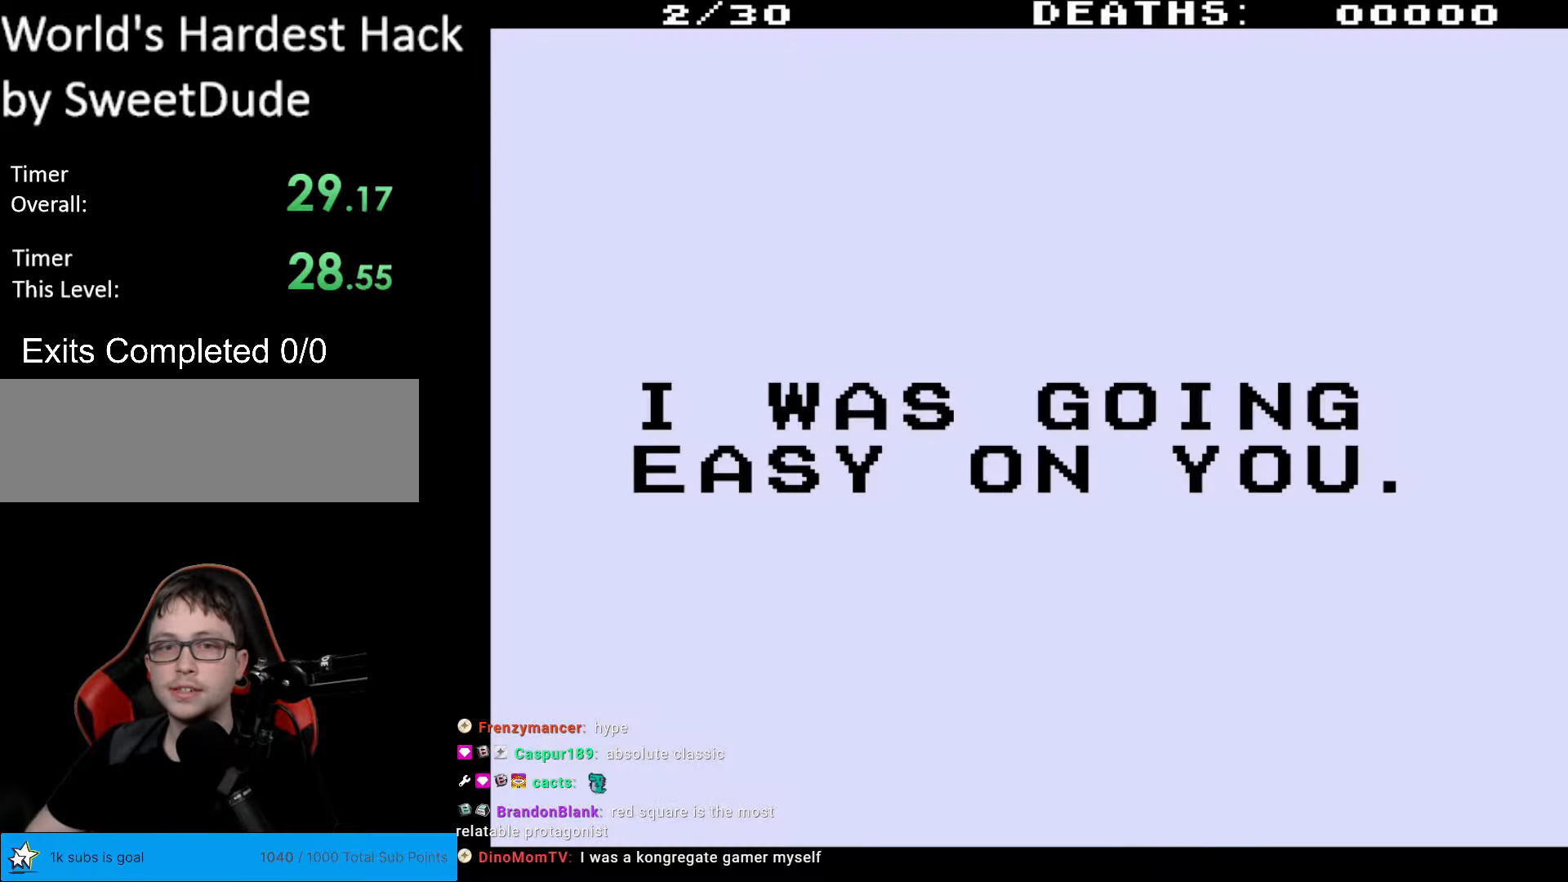
{"buttons": [], "events": []}
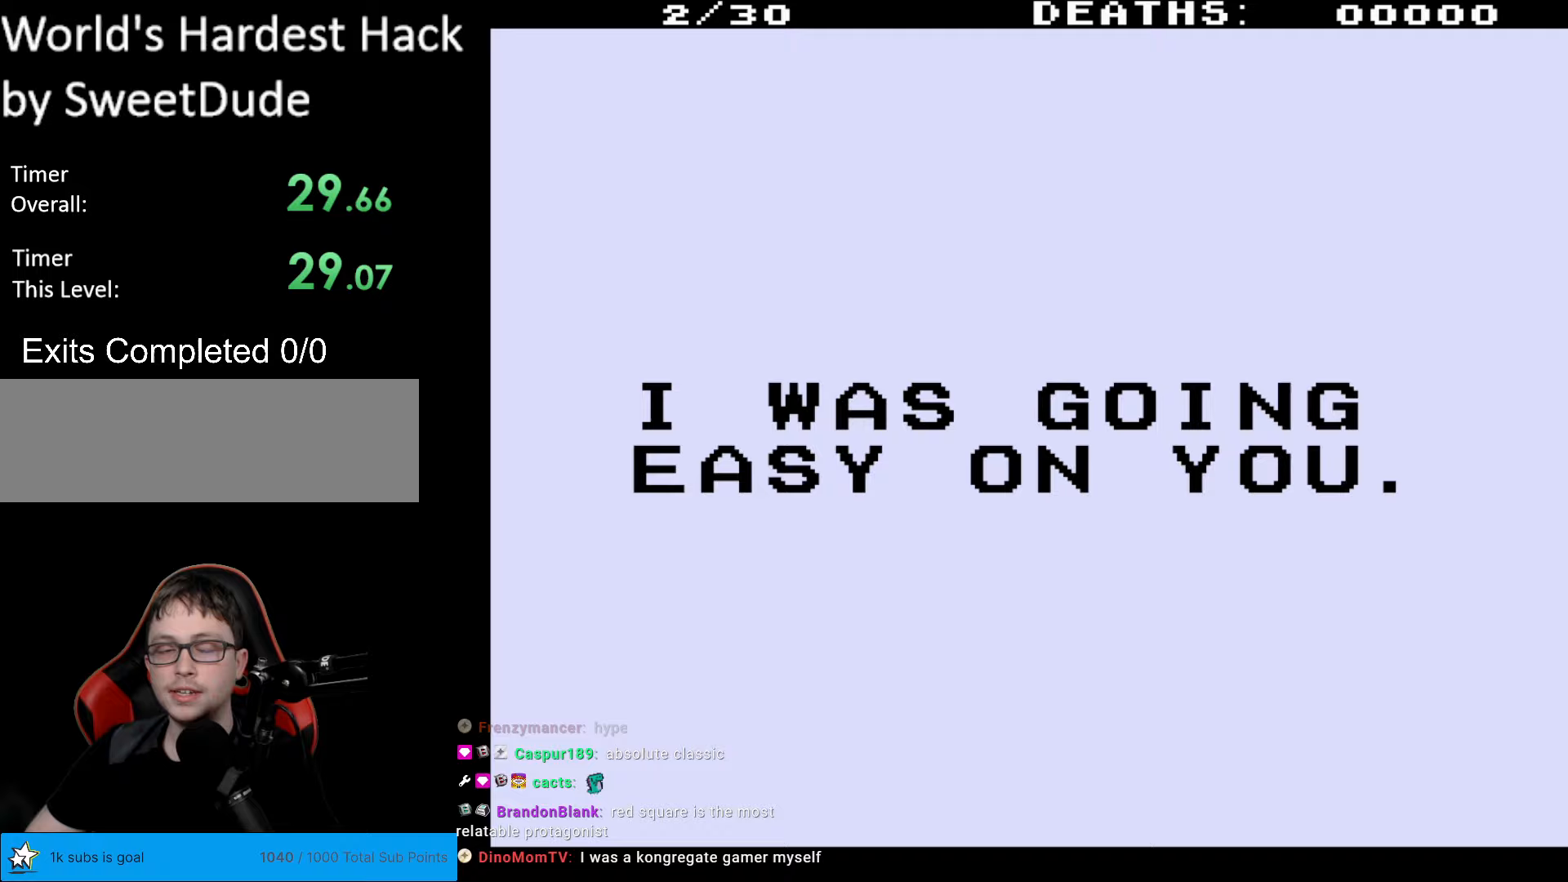
{"buttons": [], "events": []}
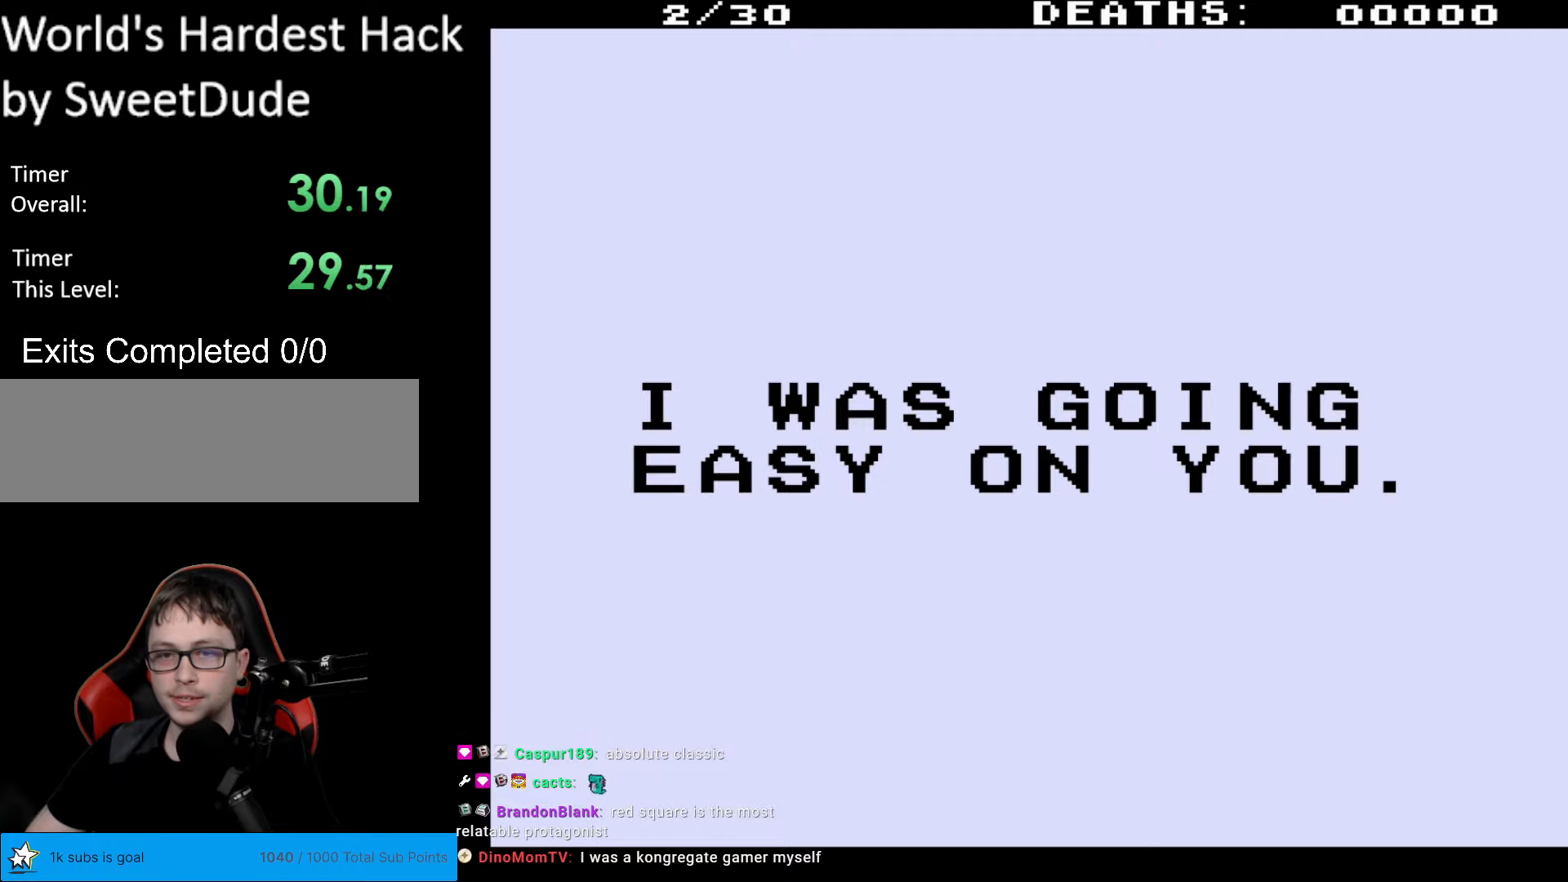
{"buttons": ["B"], "events": [[300, "B", "down"]]}
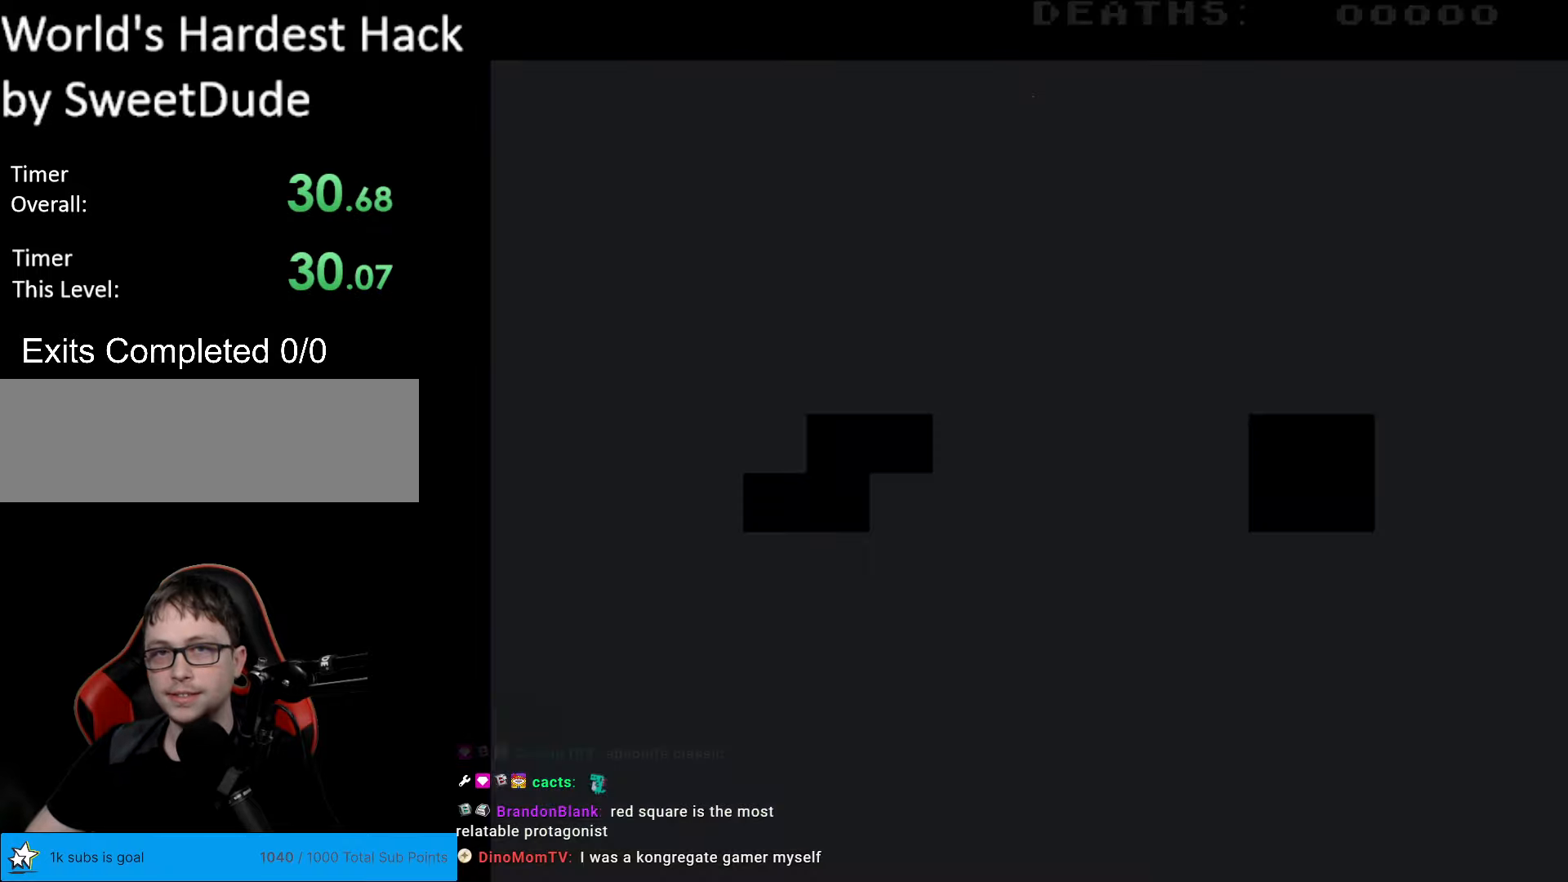
{"buttons": [], "events": [[17, "B", "up"]]}